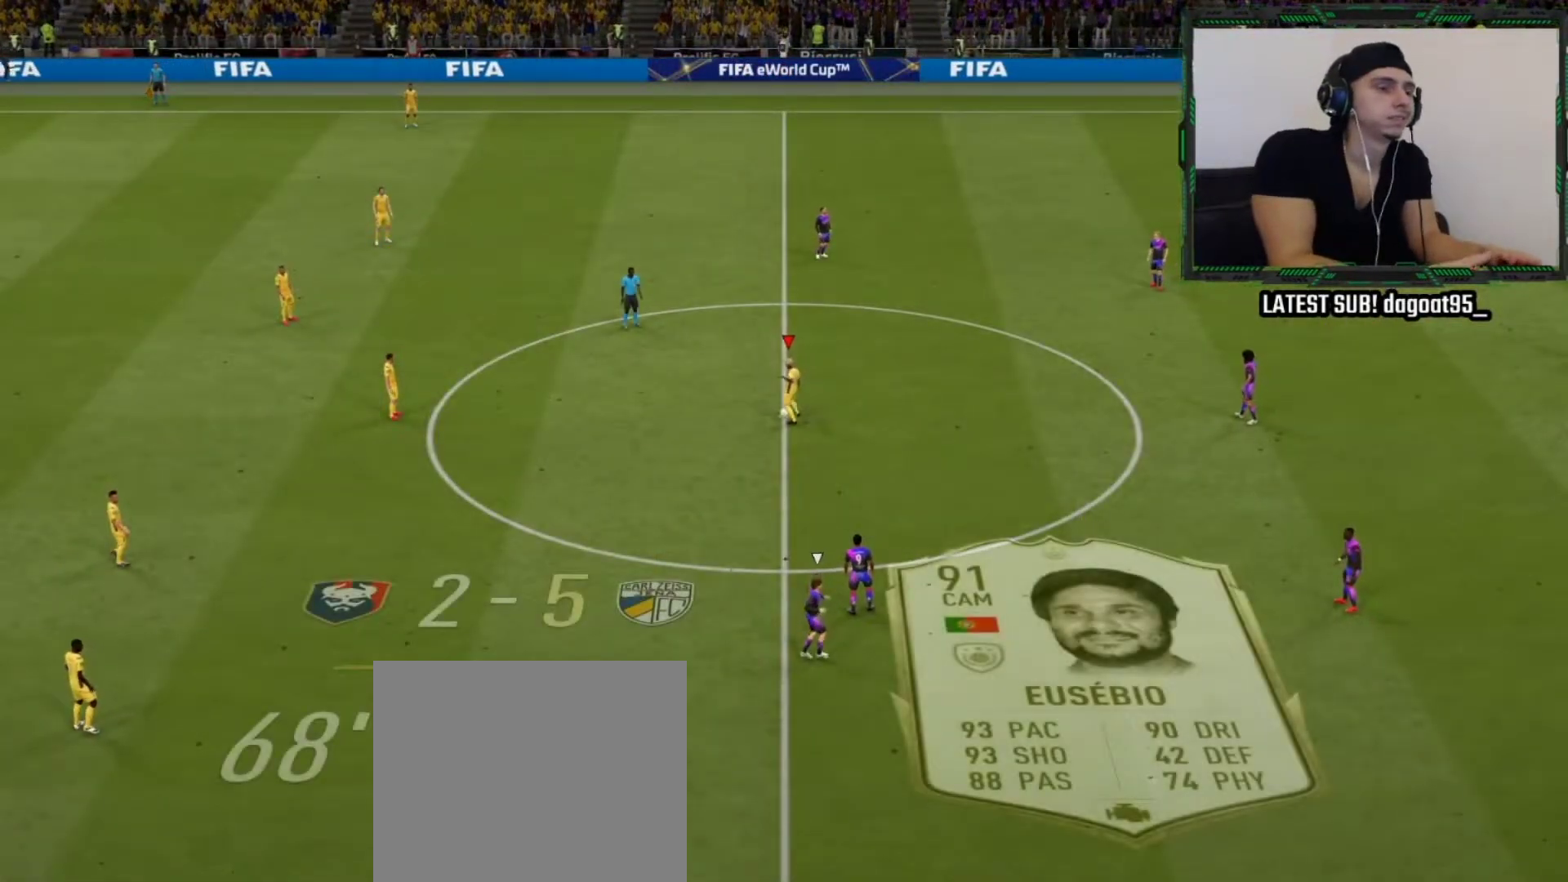
Gameplay with a controller (PlayStation layout); each line is a JSON object with the inputs held at the frame after it. "events" lists button and stick changes between this image and that frame as [ms after this image, input, new state], when the widget could be followed in between.
{"buttons": [], "left_stick": "right", "right_stick": "down-right", "events": [[483, "right_stick", "down-right"]]}
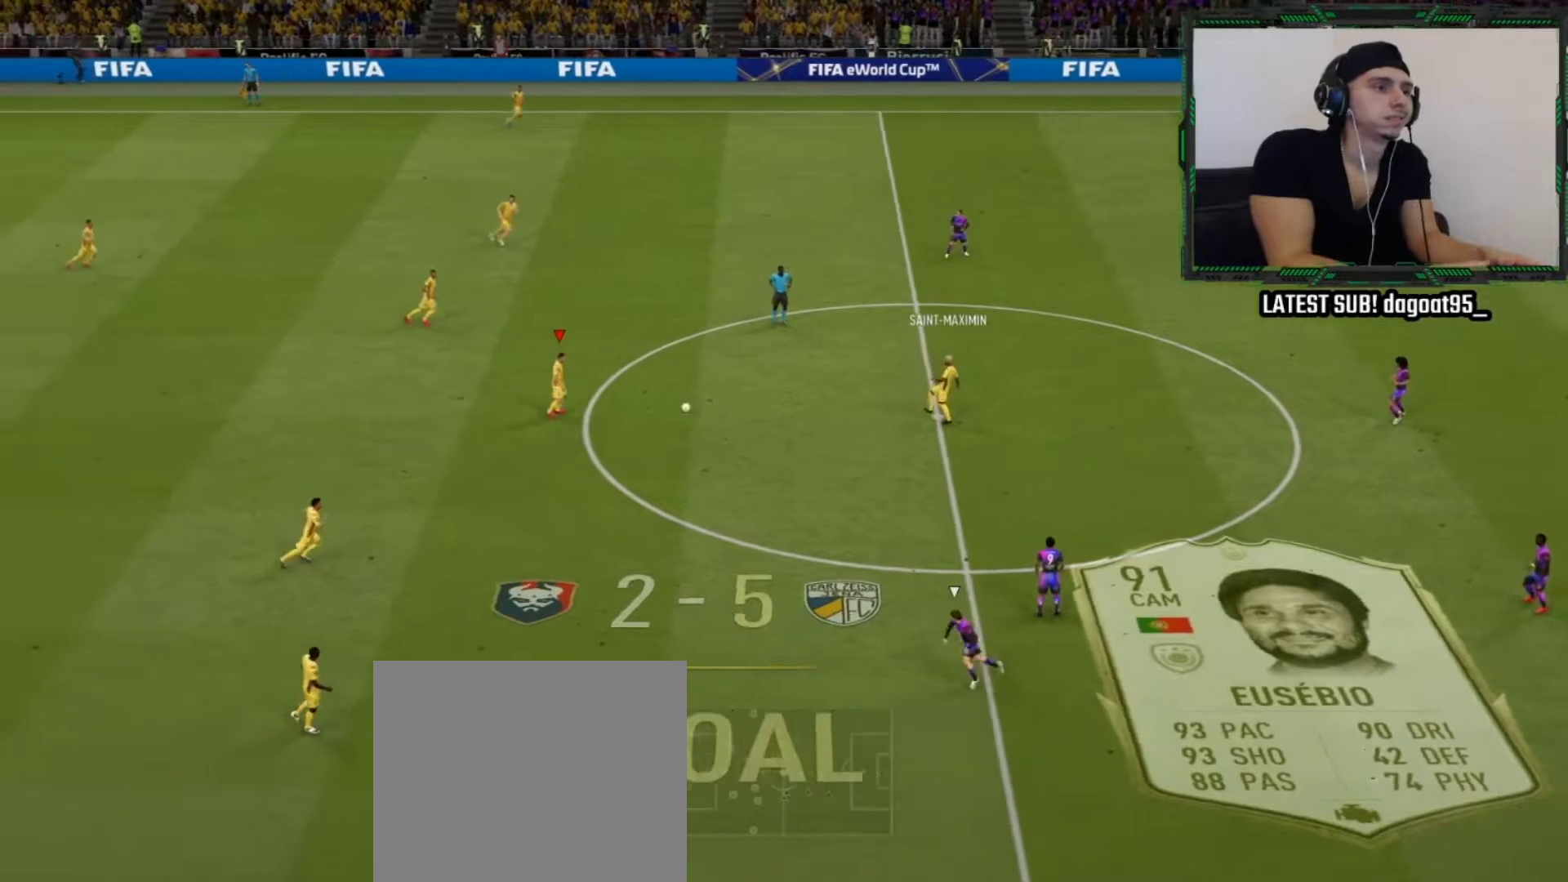
{"buttons": [], "left_stick": "up-right", "right_stick": "center", "events": [[33, "left_stick", "up-right"], [150, "right_stick", "up-left"], [350, "right_stick", "center"]]}
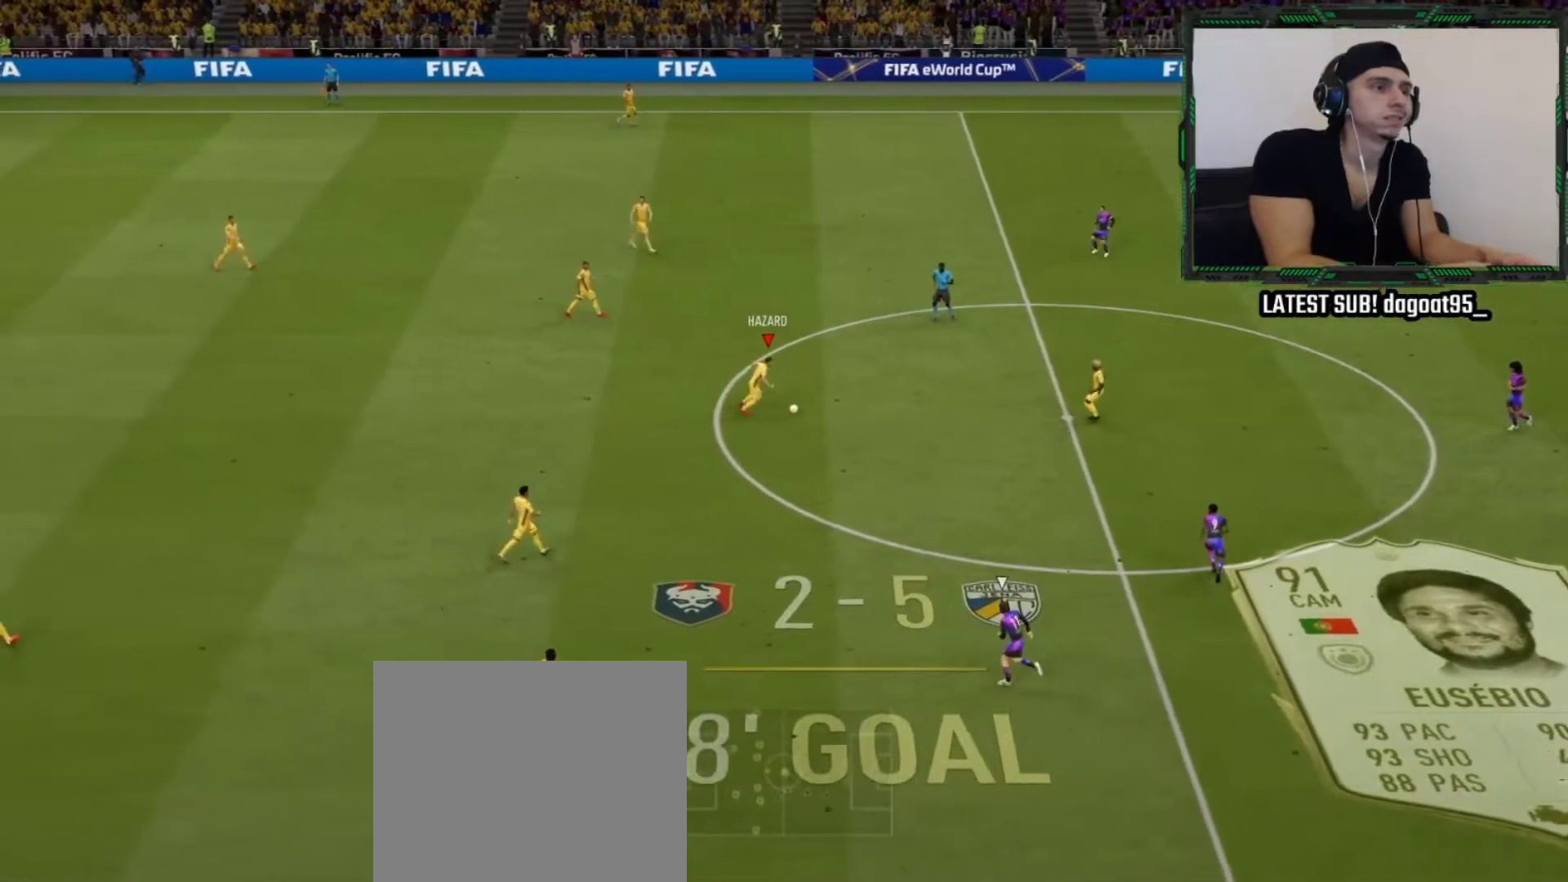
{"buttons": [], "left_stick": "up-right", "right_stick": "center", "events": [[217, "R2", "down"], [483, "R2", "up"]]}
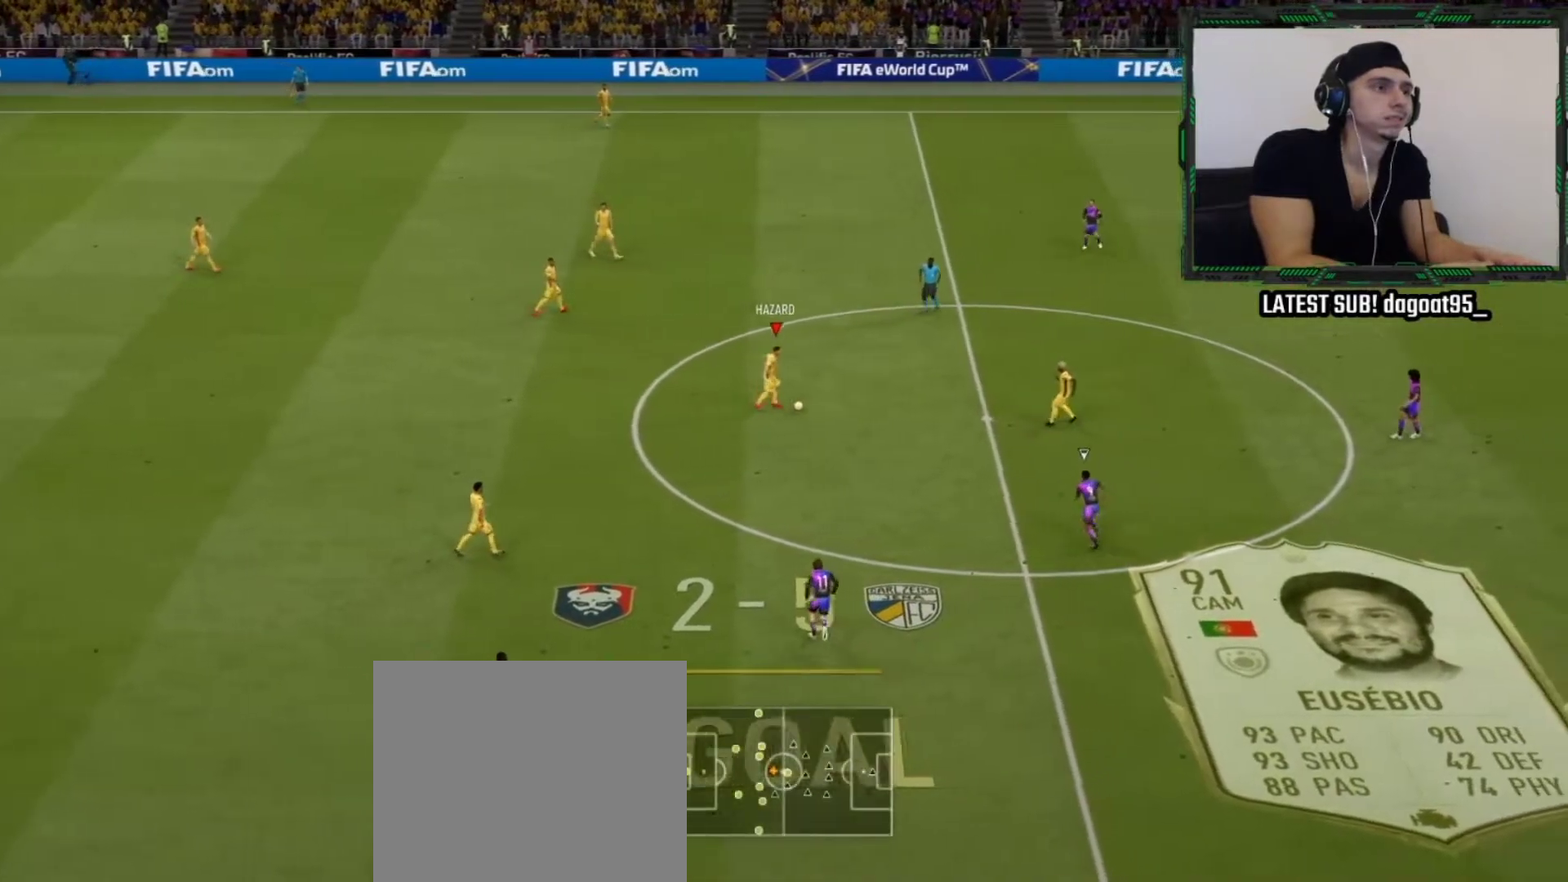
{"buttons": ["CROSS"], "left_stick": "up", "right_stick": "center", "events": [[467, "CROSS", "down"], [483, "left_stick", "up"]]}
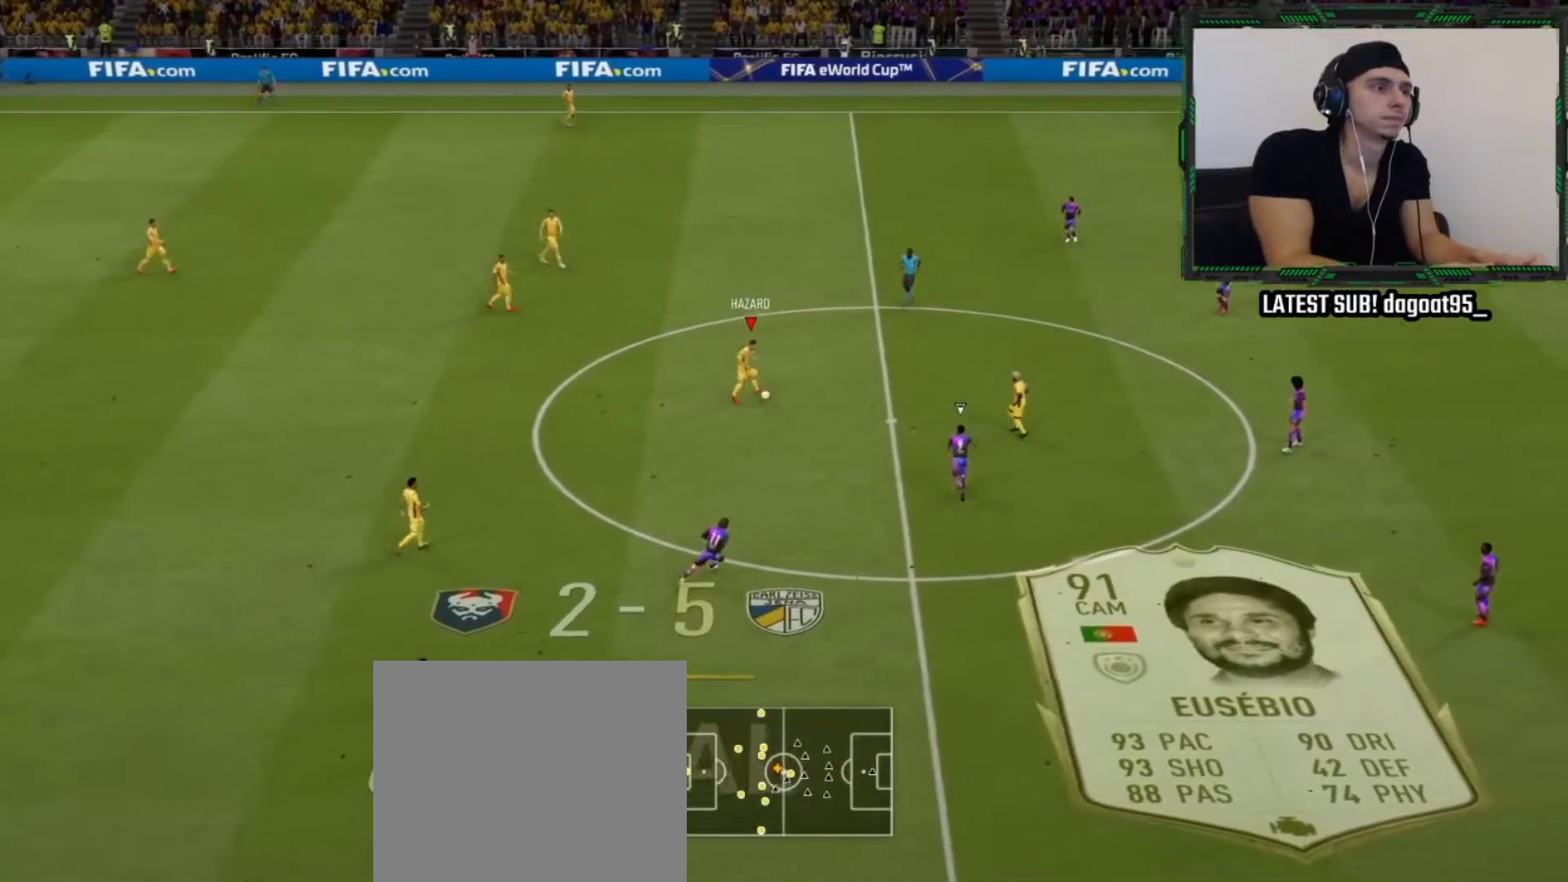
{"buttons": [], "left_stick": "left", "right_stick": "center", "events": [[33, "CROSS", "up"], [83, "left_stick", "up-left"], [450, "left_stick", "left"]]}
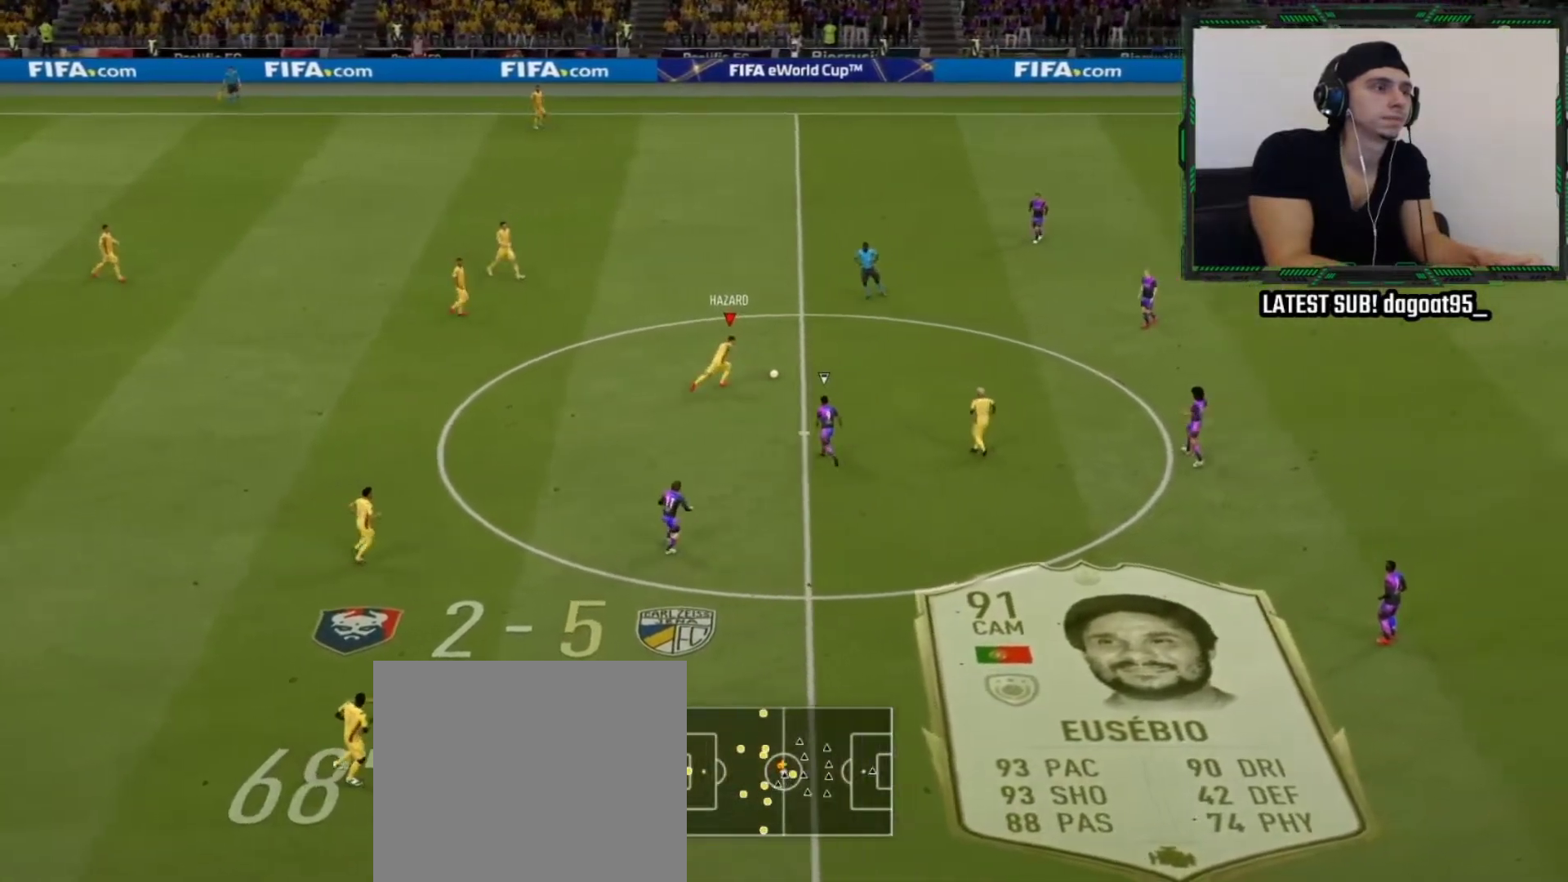
{"buttons": [], "left_stick": "right", "right_stick": "center", "events": [[100, "left_stick", "down"], [167, "DPAD_LEFT", "down"], [233, "left_stick", "down-right"], [317, "DPAD_LEFT", "up"], [483, "left_stick", "right"]]}
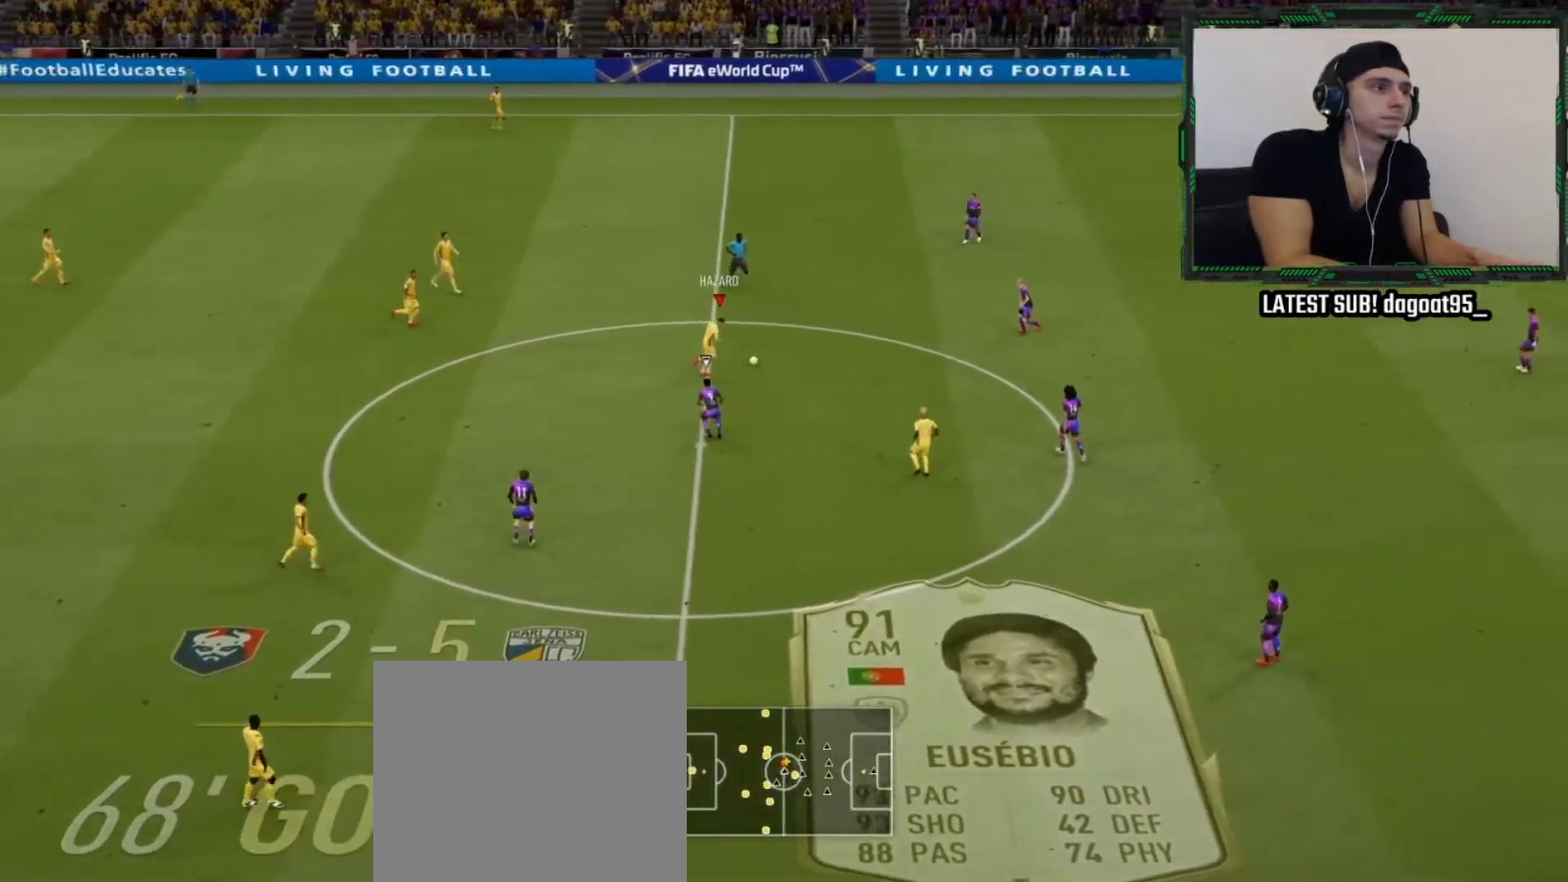
{"buttons": ["R2"], "left_stick": "right", "right_stick": "center", "events": [[17, "R2", "down"], [150, "DPAD_LEFT", "down"], [250, "DPAD_LEFT", "up"]]}
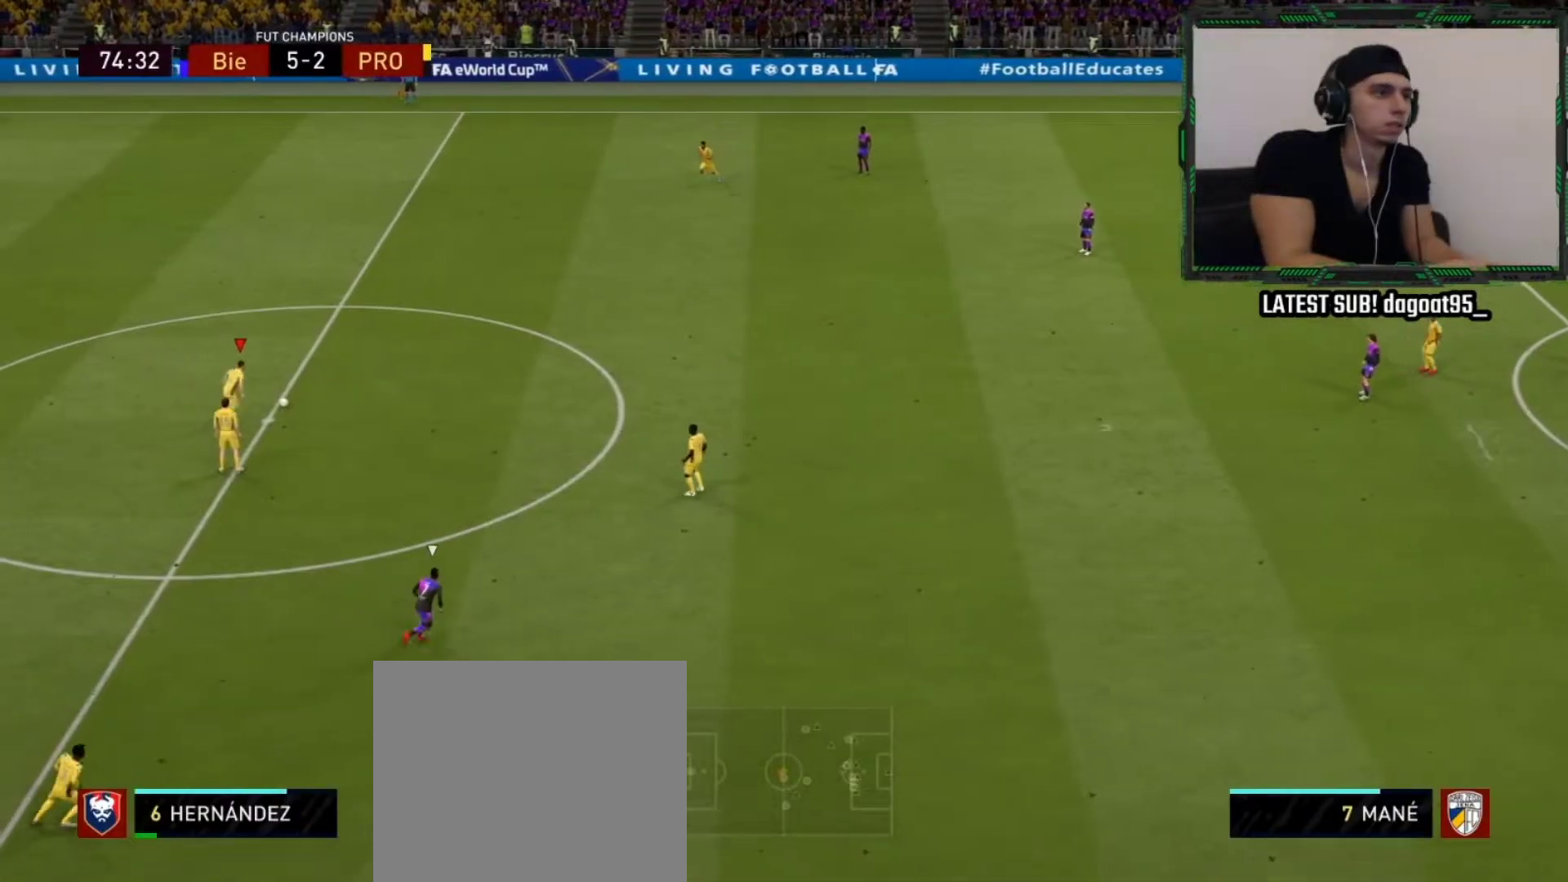
{"buttons": [], "left_stick": "down", "right_stick": "center", "events": [[133, "left_stick", "down-right"], [450, "left_stick", "down"], [483, "R2", "up"]]}
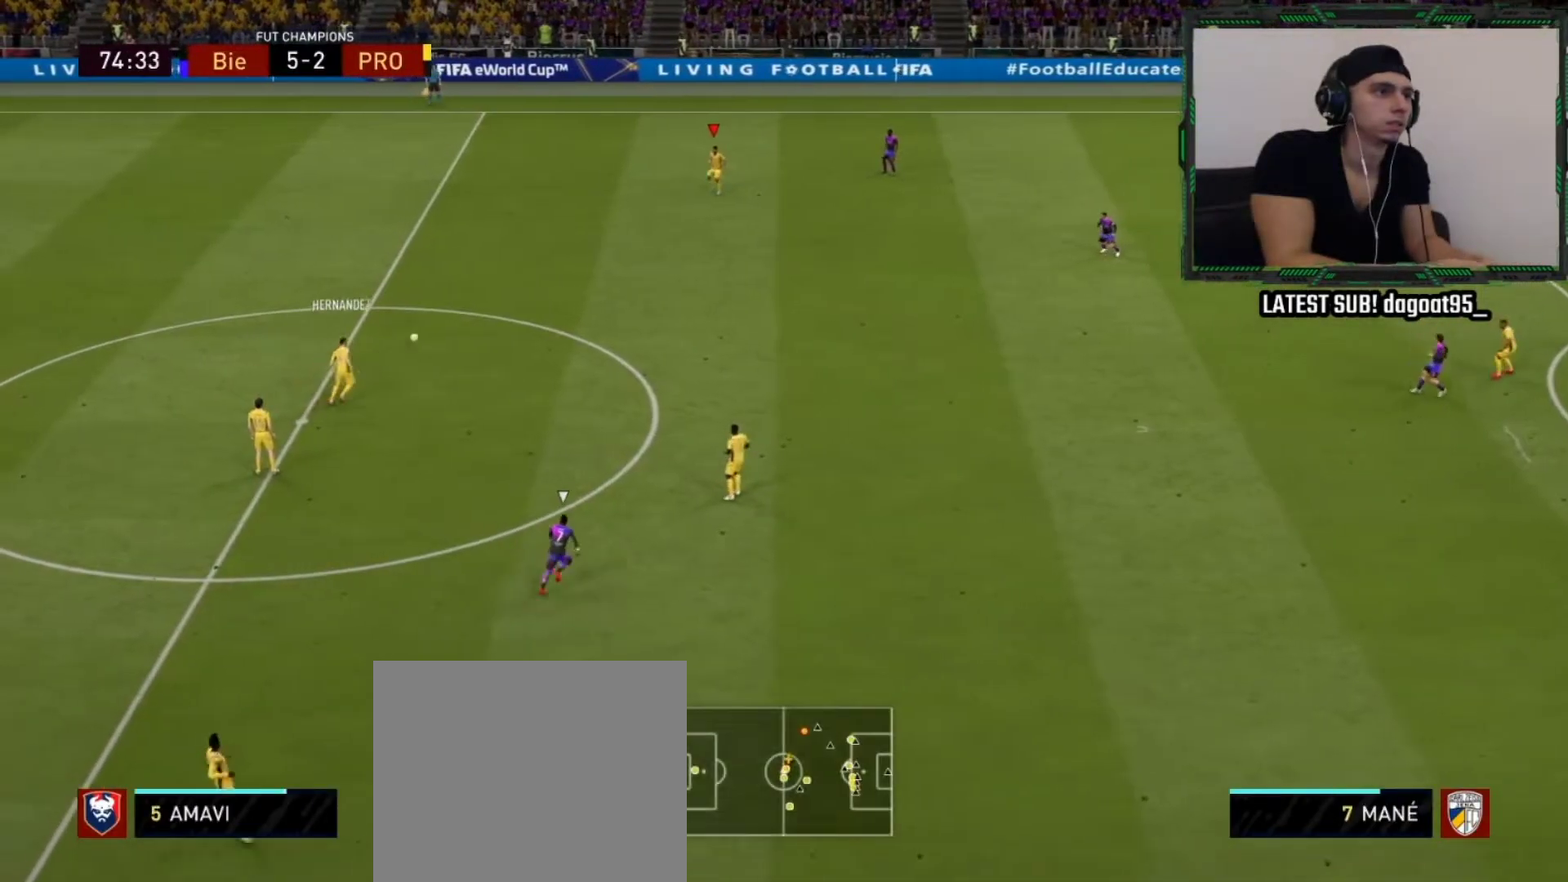
{"buttons": [], "left_stick": "down-right", "right_stick": "center", "events": [[33, "CROSS", "down"], [133, "left_stick", "down-right"], [217, "CROSS", "up"]]}
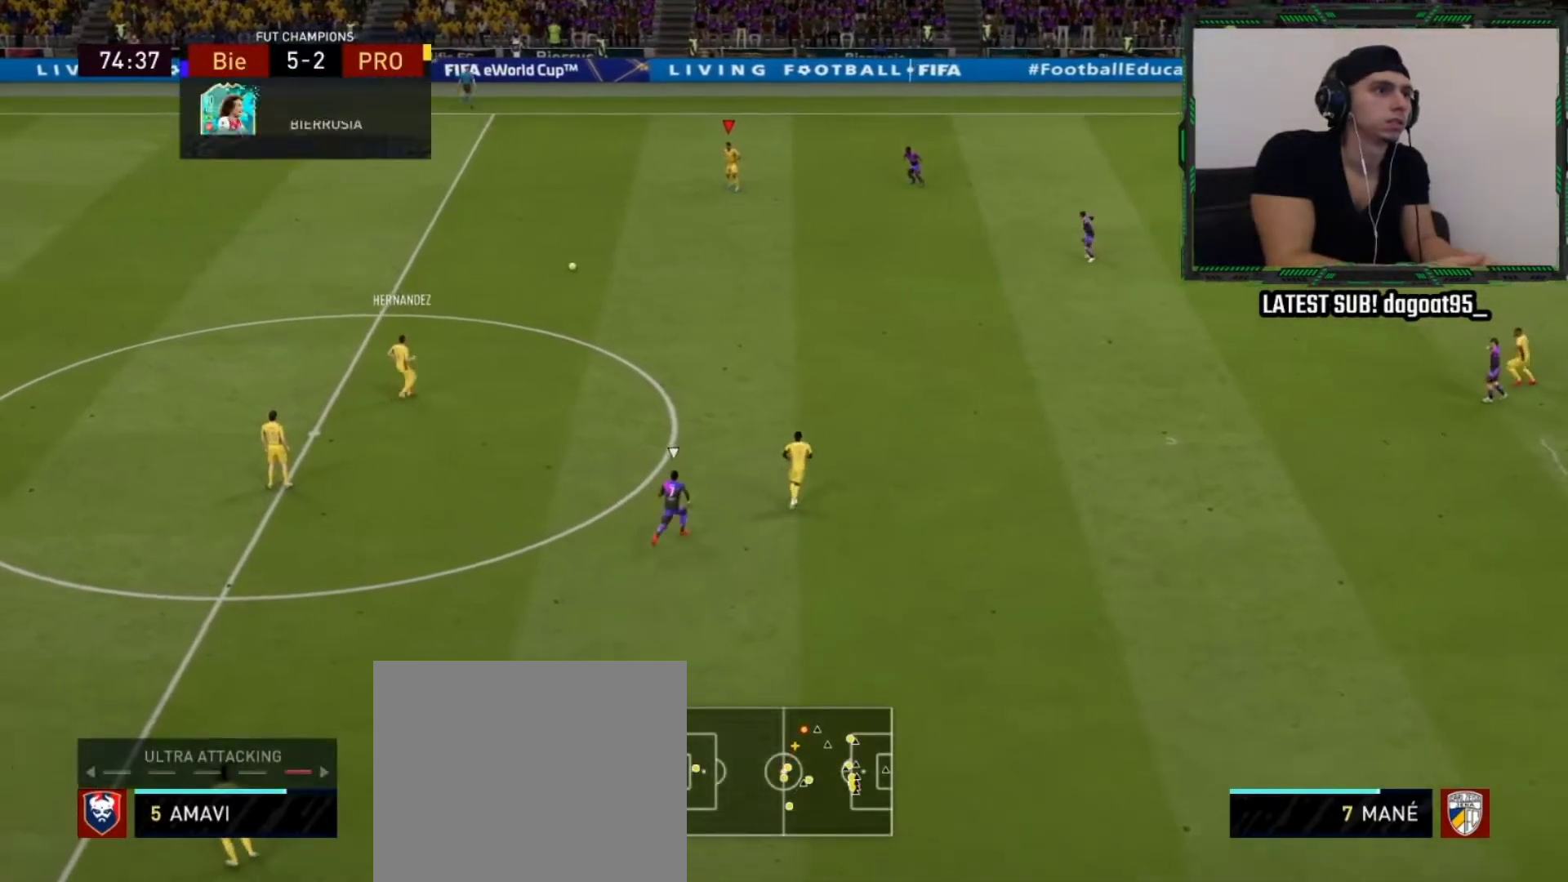
{"buttons": ["R2"], "left_stick": "left", "right_stick": "center", "events": [[17, "R2", "down"], [200, "left_stick", "up-right"], [333, "left_stick", "up-left"], [433, "left_stick", "left"]]}
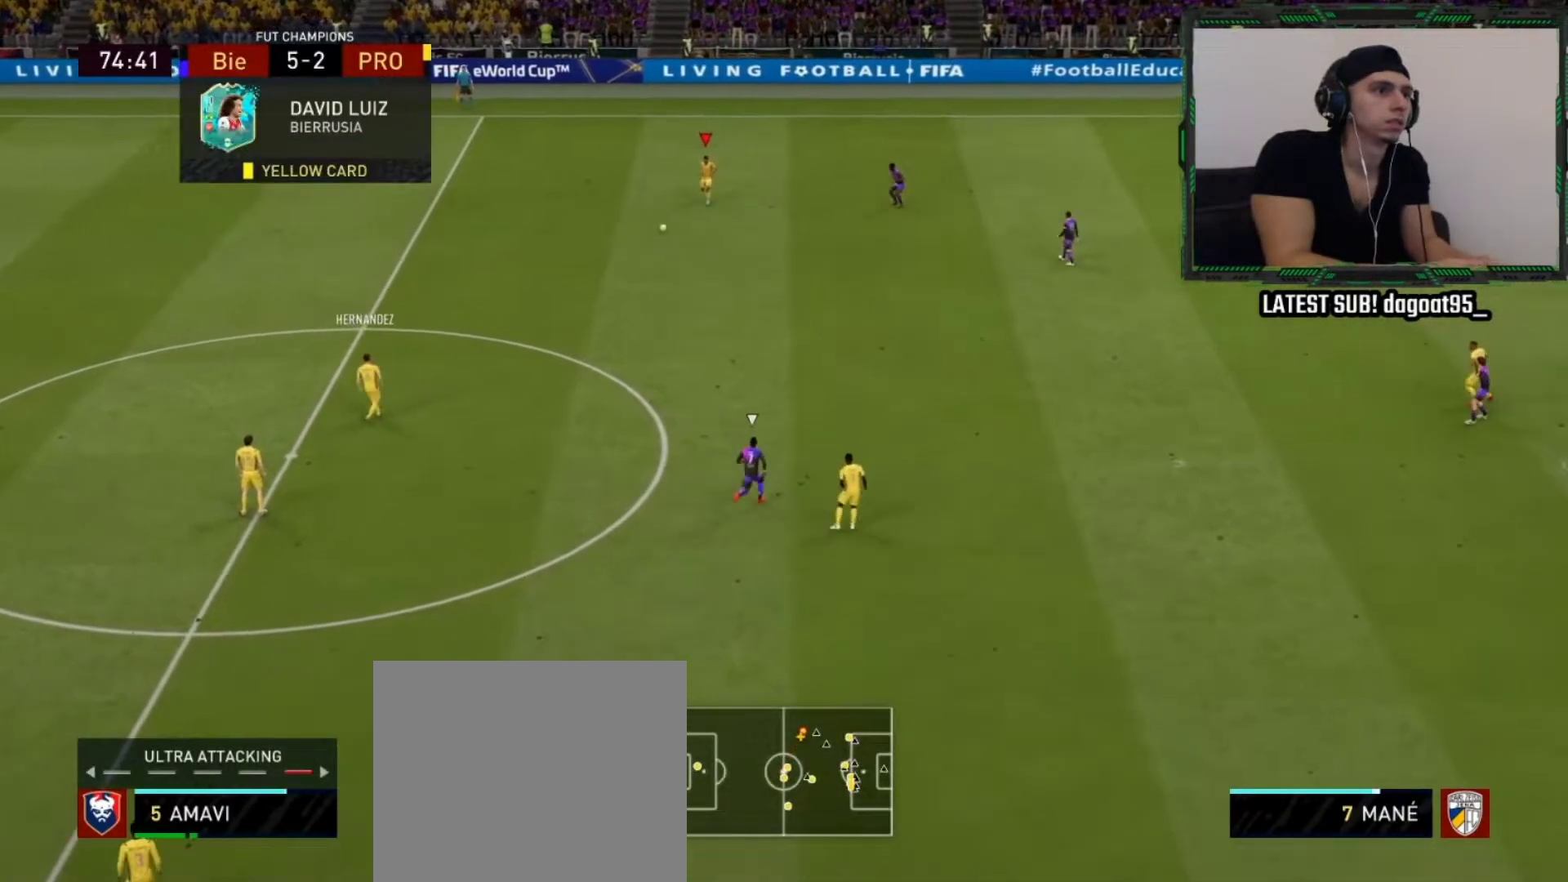
{"buttons": [], "left_stick": "up", "right_stick": "center", "events": [[150, "left_stick", "up-left"], [250, "left_stick", "up"], [300, "R2", "up"]]}
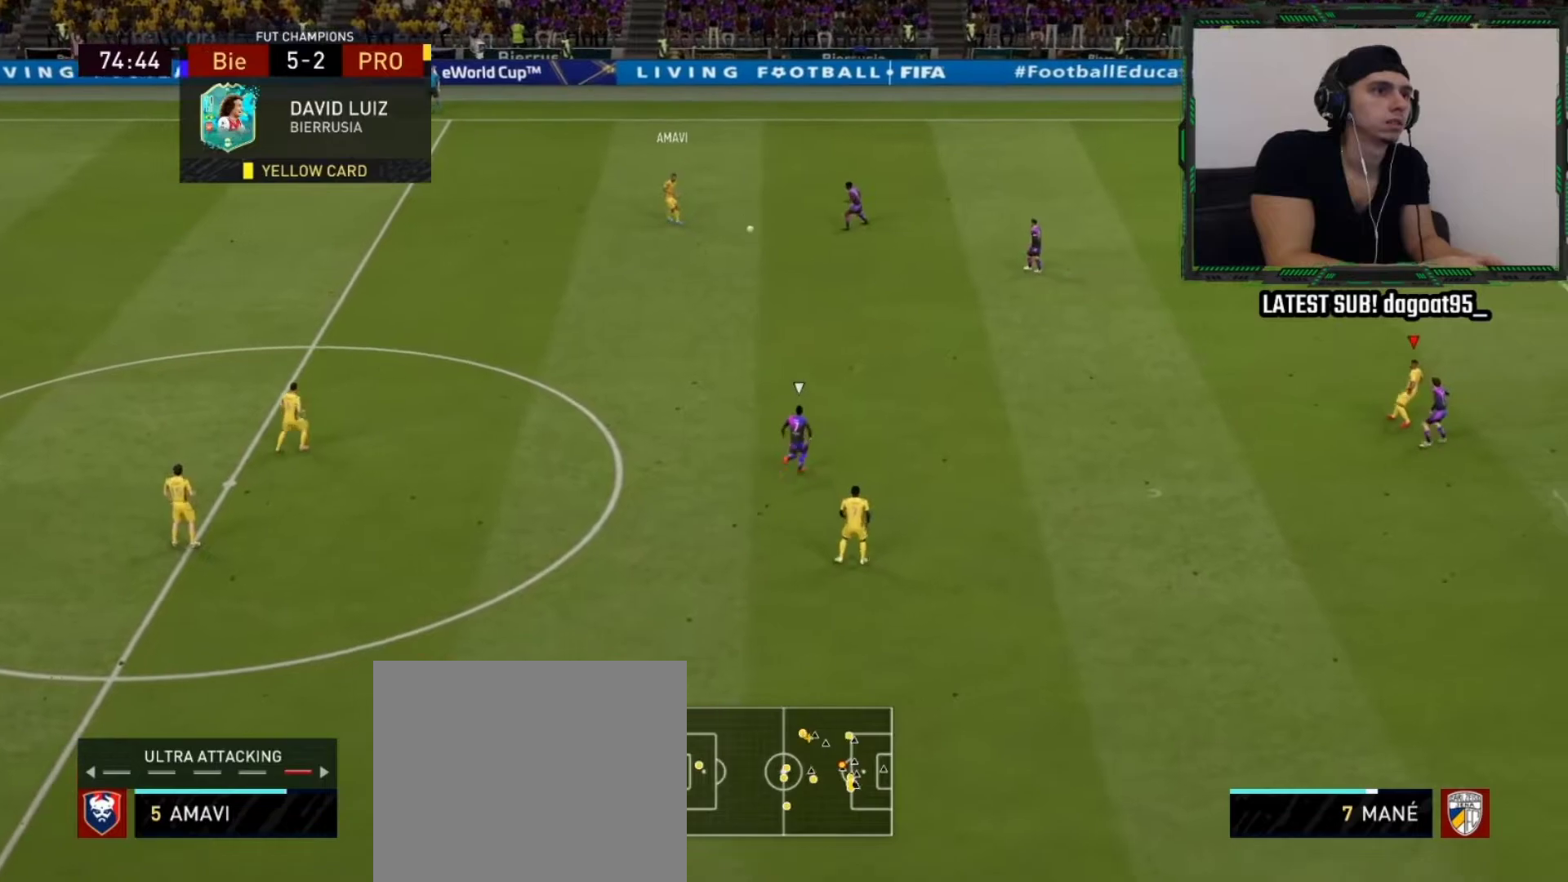
{"buttons": ["L1"], "left_stick": "left", "right_stick": "center", "events": [[300, "L1", "down"], [300, "left_stick", "left"]]}
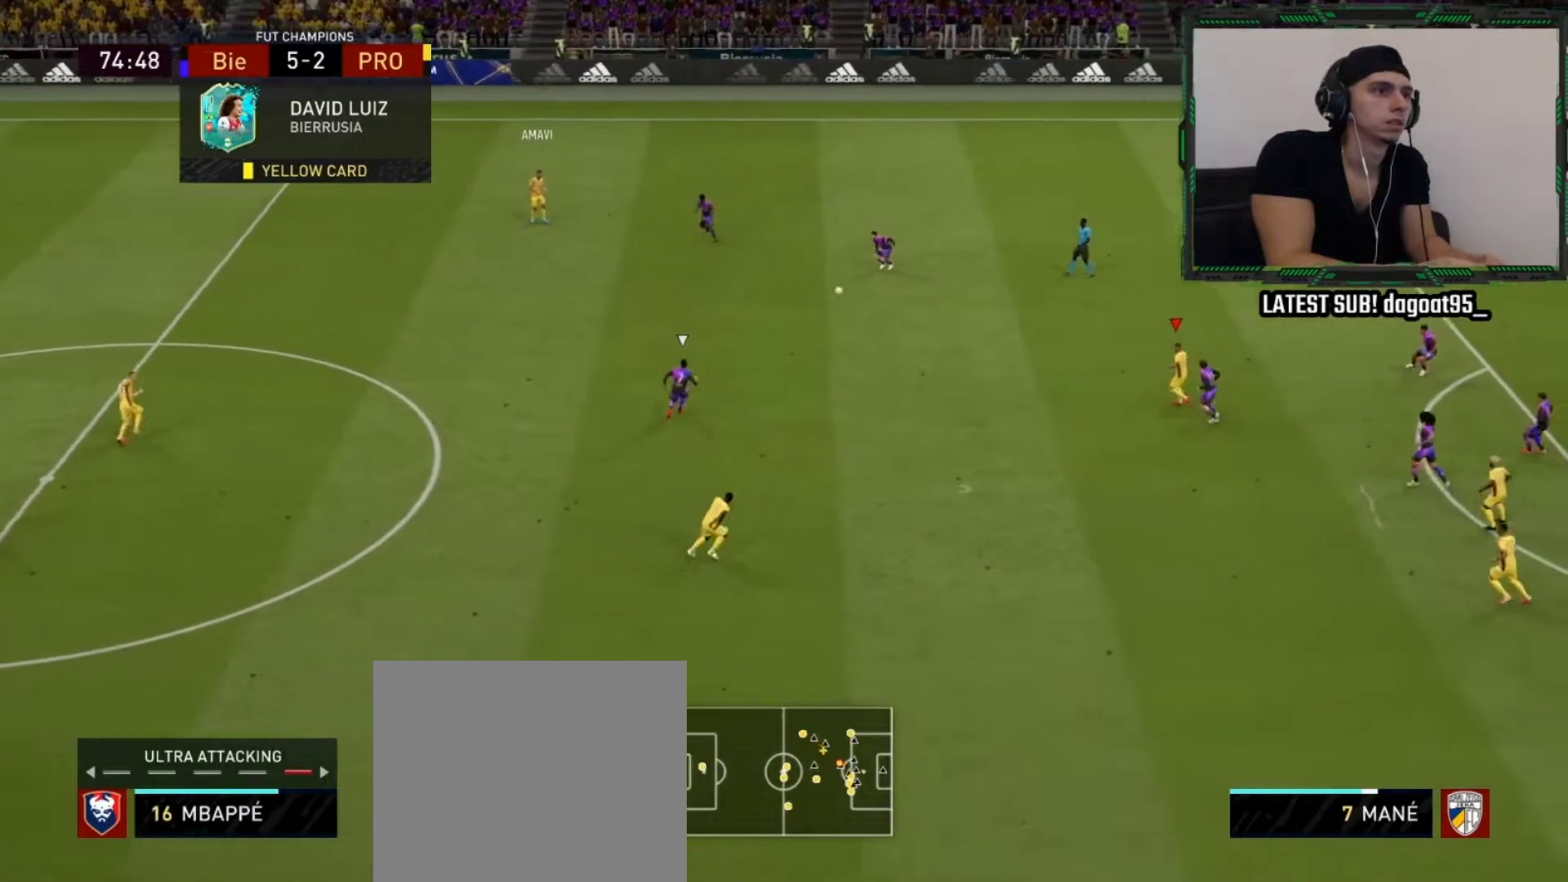
{"buttons": [], "left_stick": "down-left", "right_stick": "center", "events": [[17, "L1", "up"], [417, "left_stick", "down-left"]]}
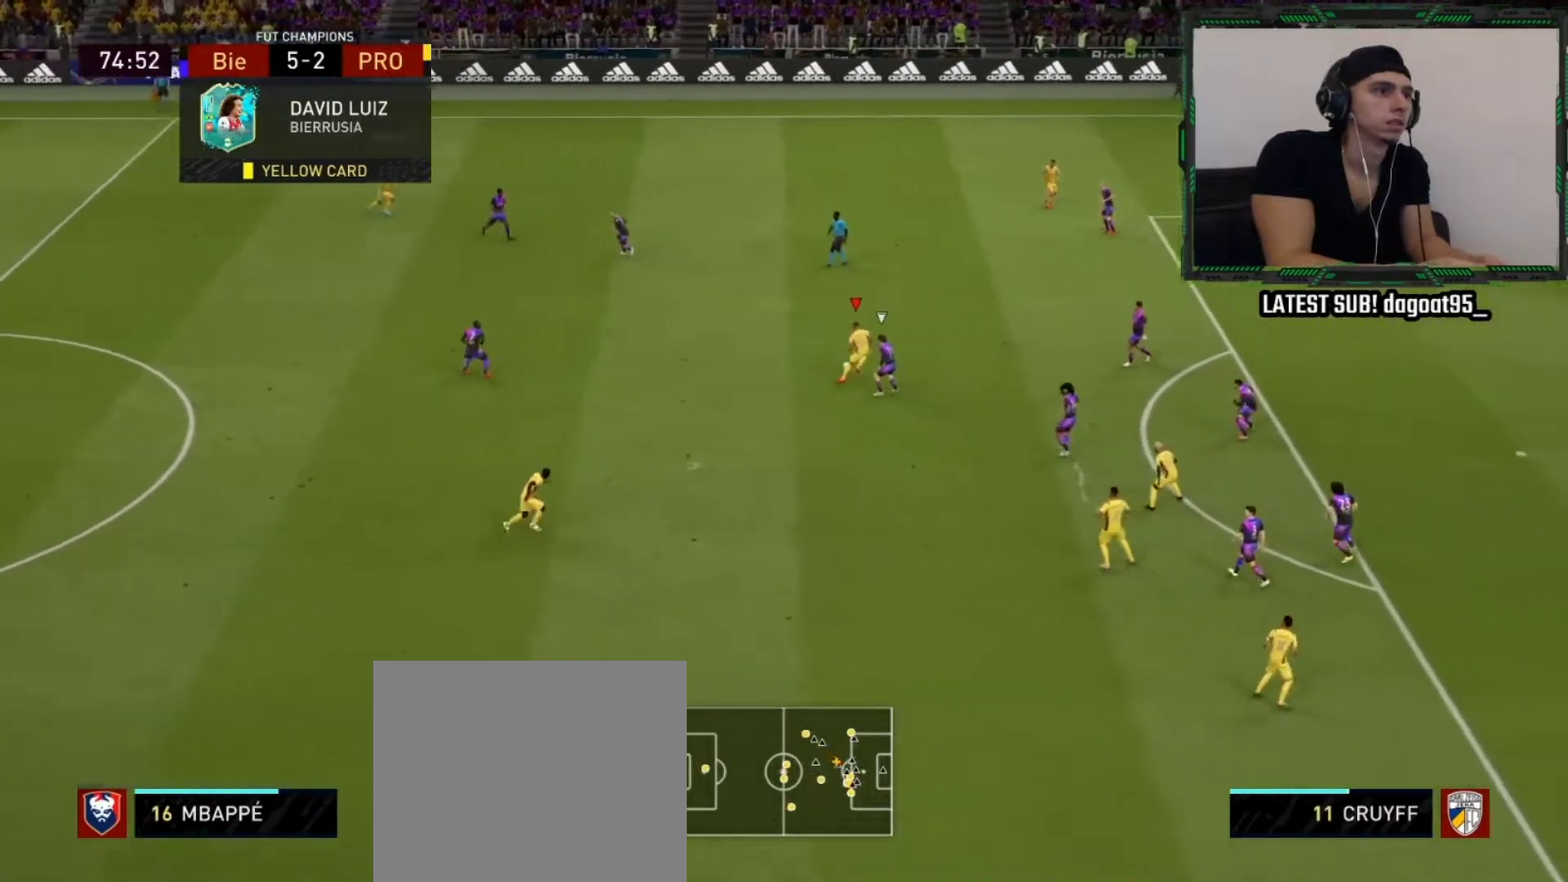
{"buttons": [], "left_stick": "down-right", "right_stick": "center", "events": [[100, "CROSS", "down"], [133, "left_stick", "down"], [233, "CROSS", "up"], [417, "left_stick", "down-right"]]}
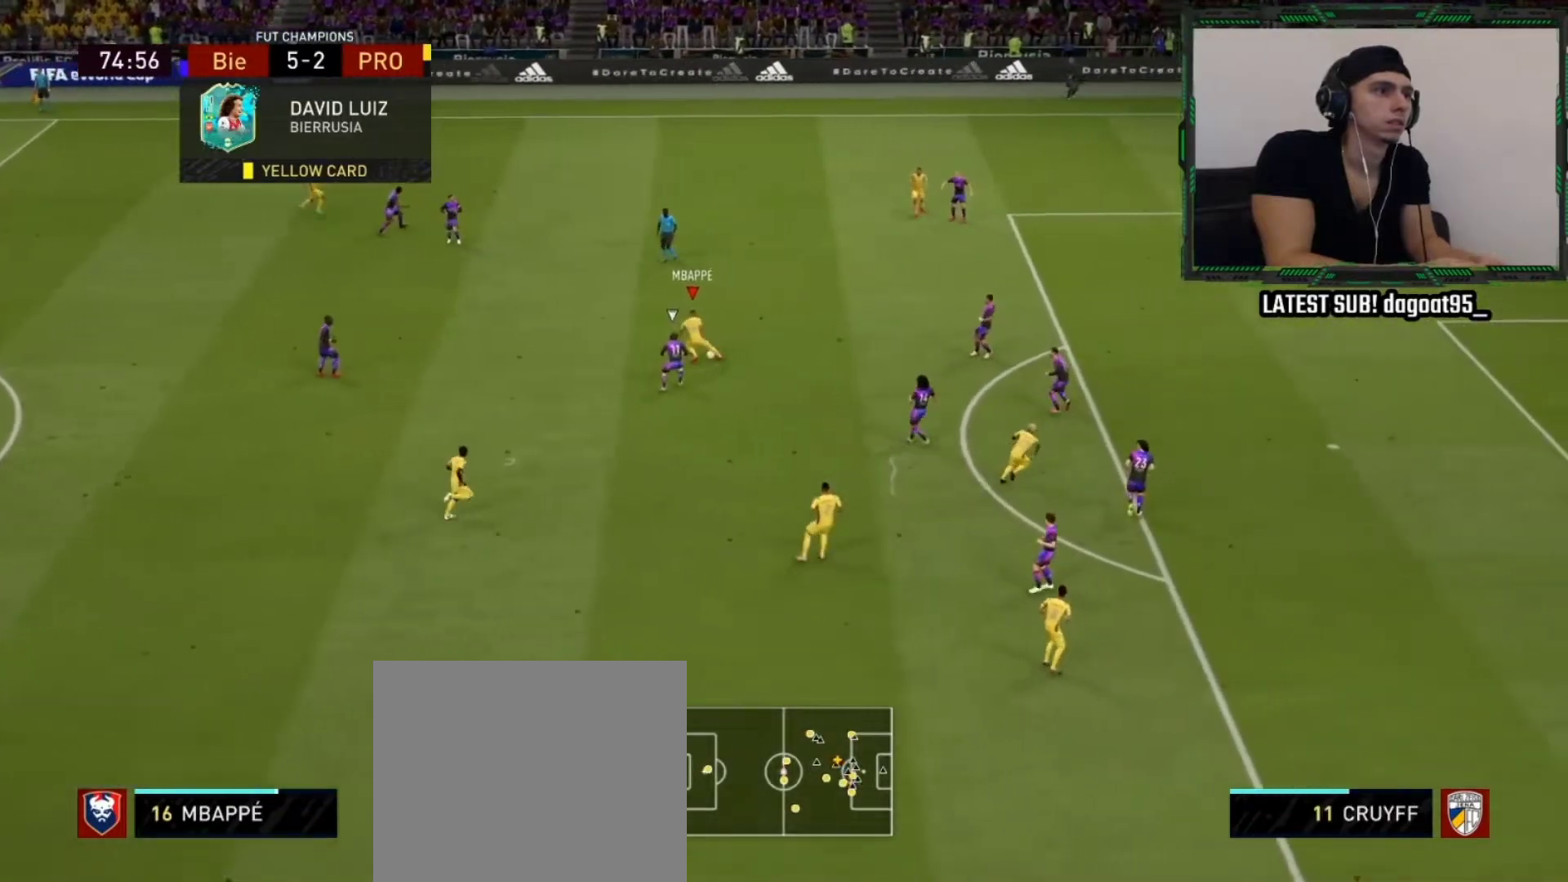
{"buttons": [], "left_stick": "right", "right_stick": "center", "events": [[67, "R2", "down"], [317, "R2", "up"], [500, "left_stick", "right"]]}
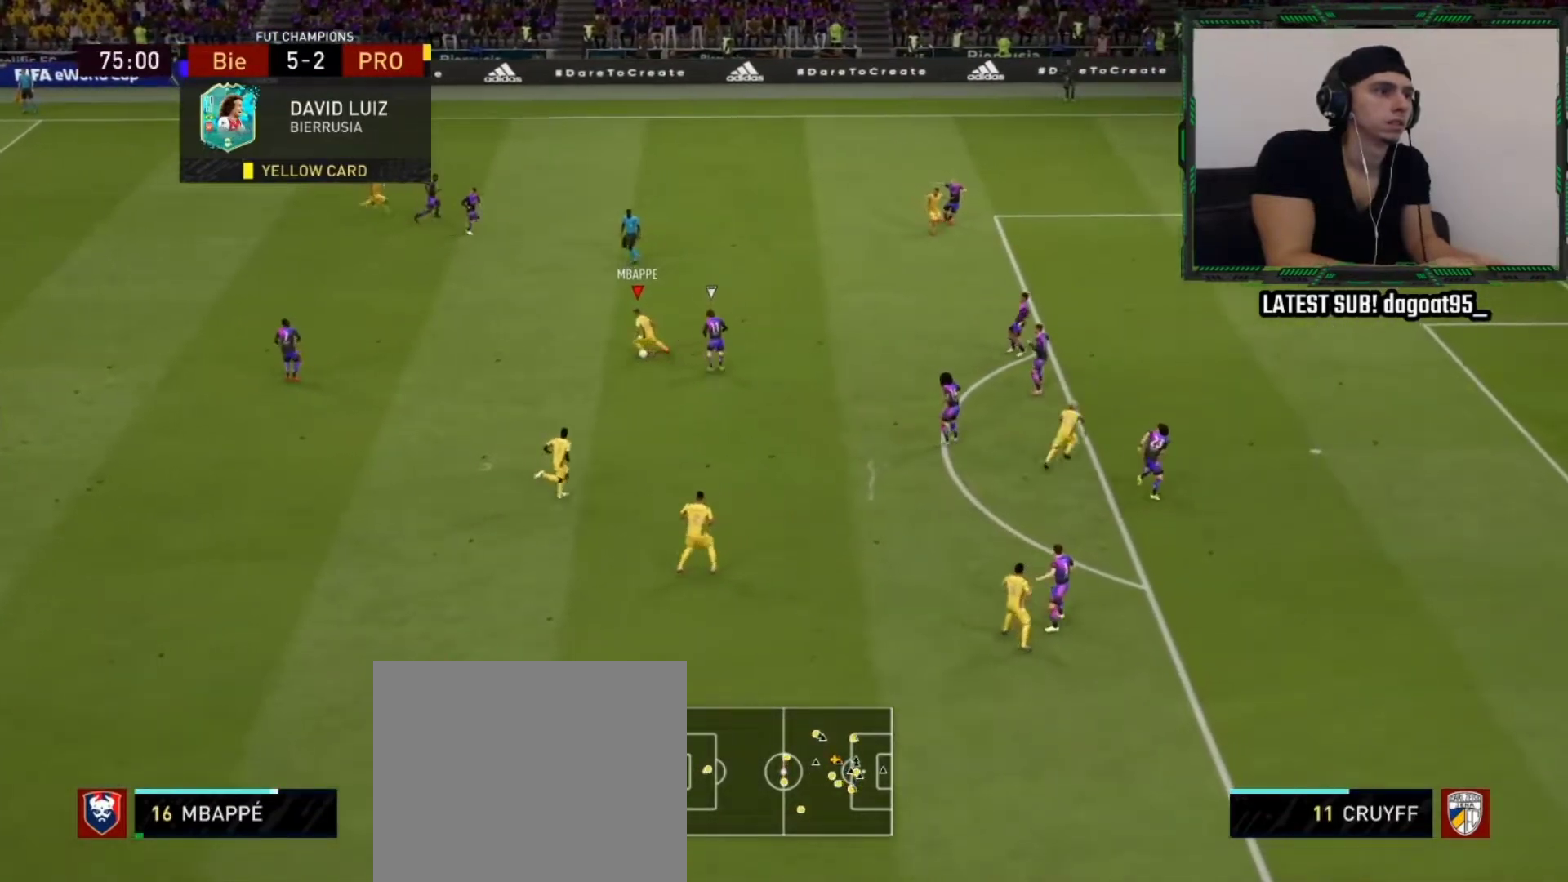
{"buttons": [], "left_stick": "right", "right_stick": "center", "events": []}
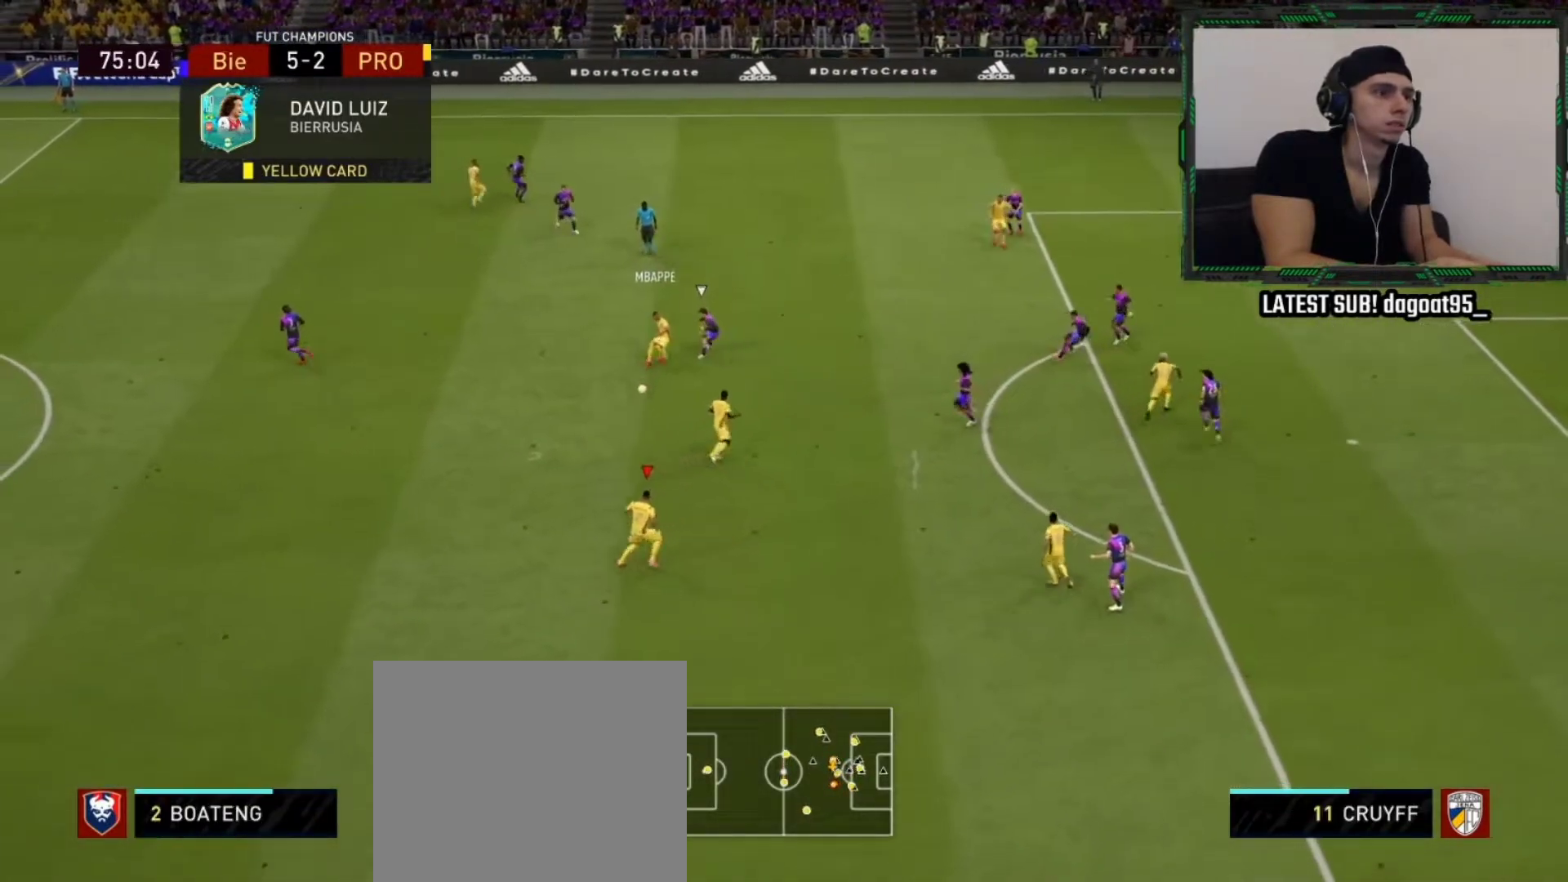
{"buttons": [], "left_stick": "up", "right_stick": "center", "events": [[117, "left_stick", "up"], [150, "CROSS", "down"], [267, "CROSS", "up"]]}
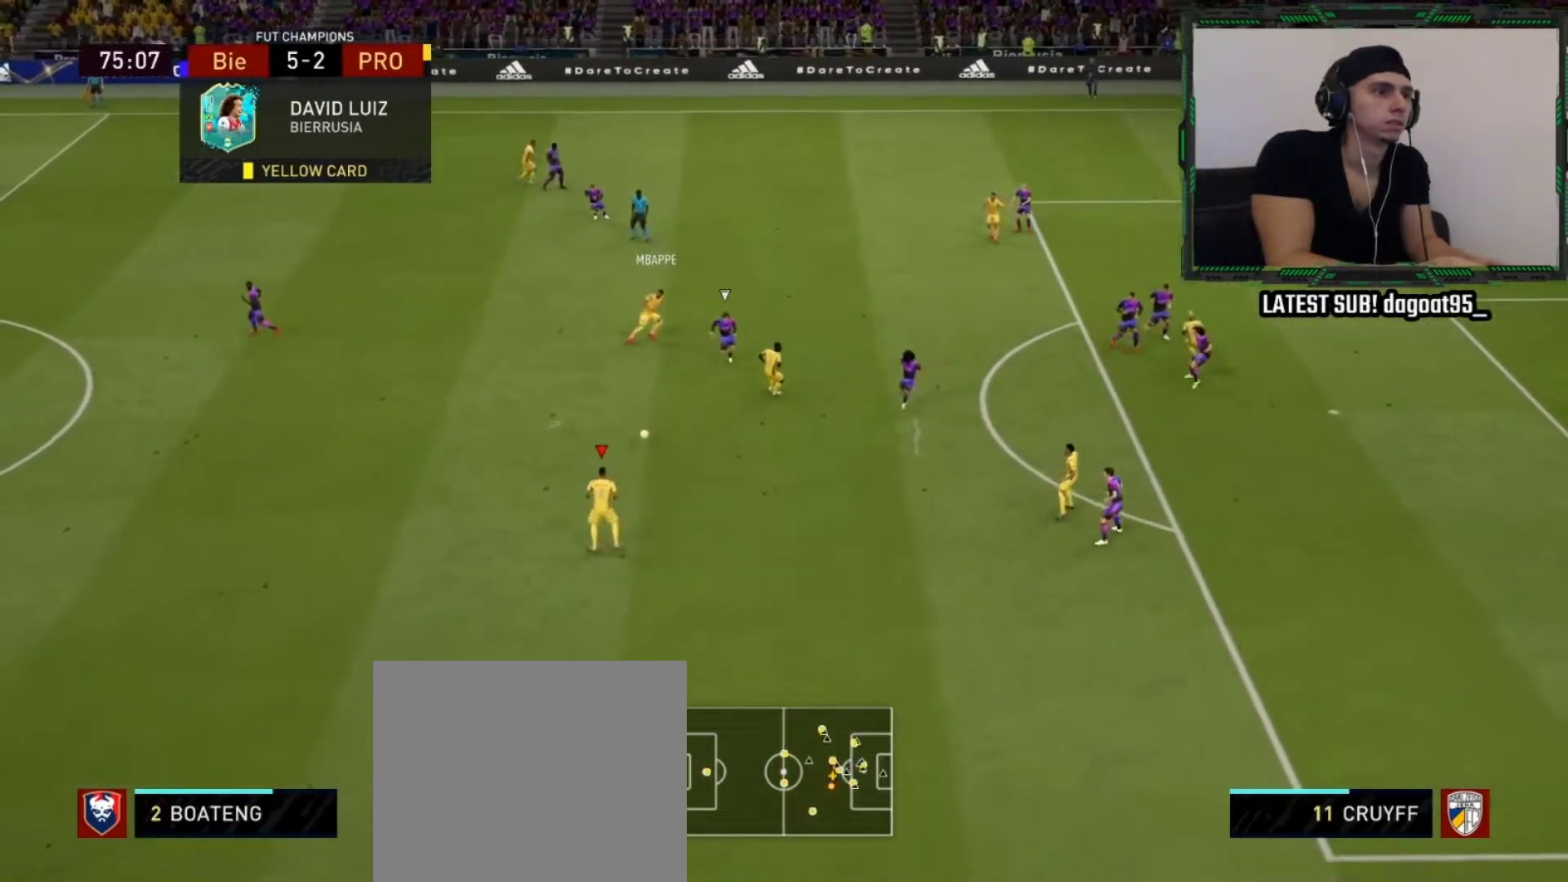
{"buttons": [], "left_stick": "up", "right_stick": "center", "events": []}
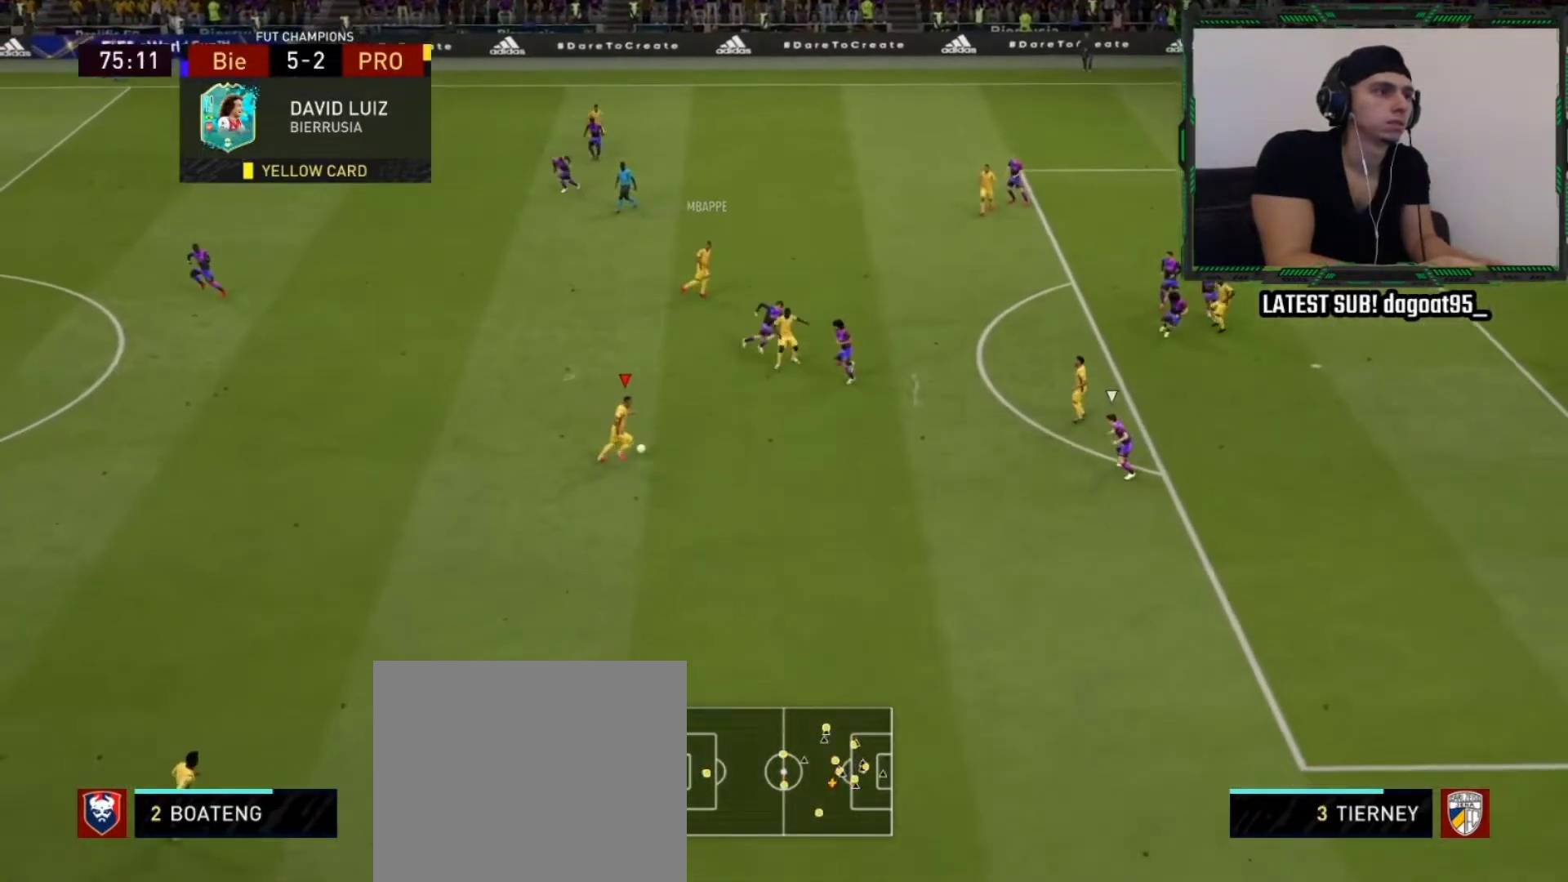
{"buttons": [], "left_stick": "up-right", "right_stick": "center", "events": [[233, "CROSS", "down"], [233, "left_stick", "up-right"], [350, "CROSS", "up"]]}
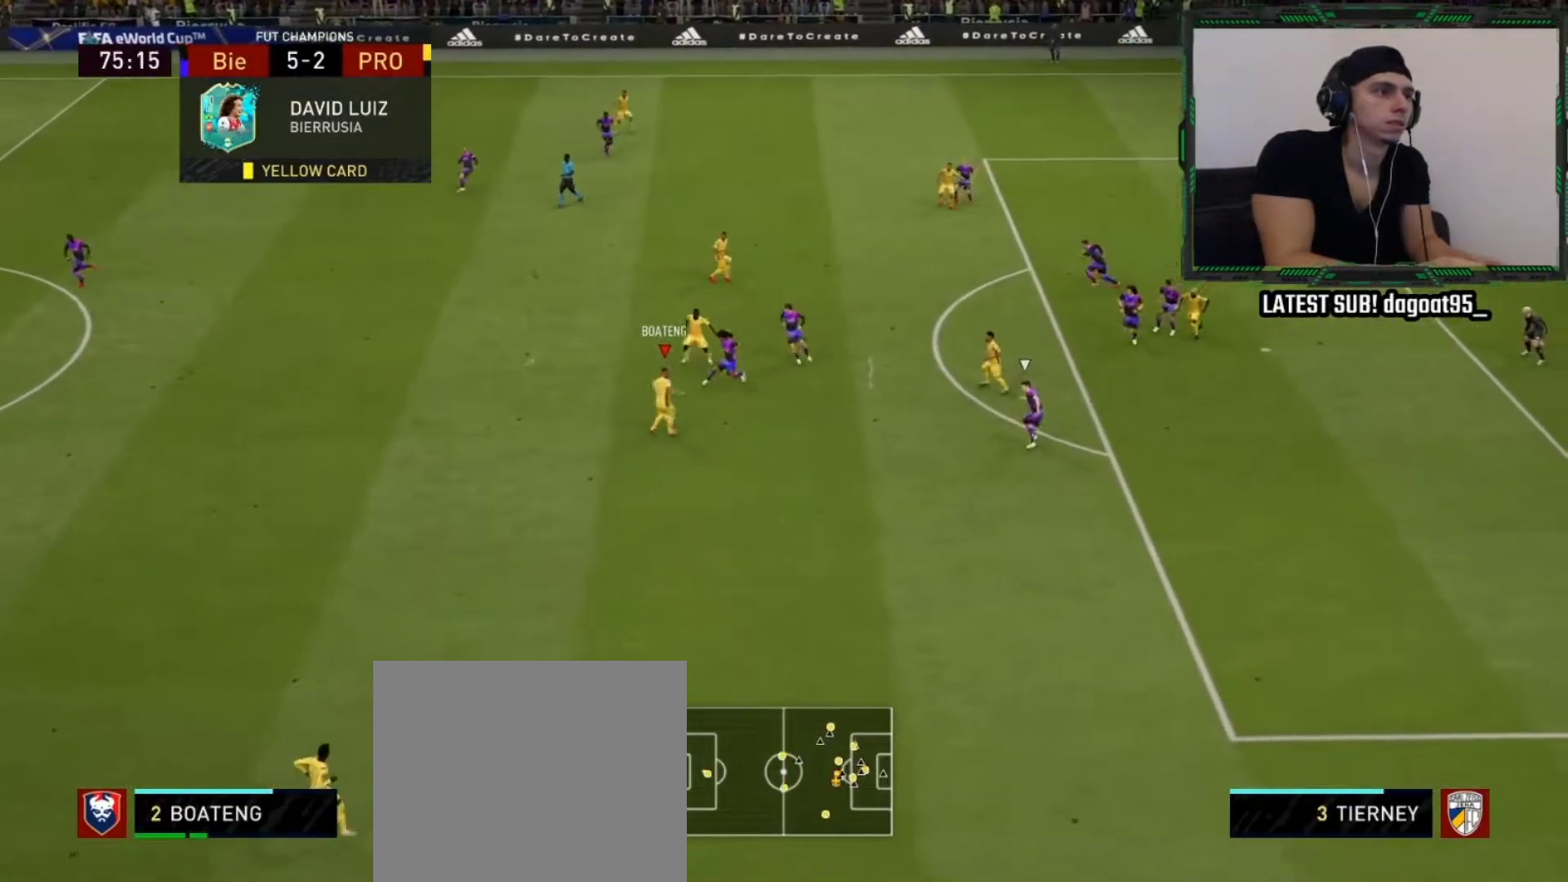
{"buttons": [], "left_stick": "up-right", "right_stick": "center", "events": []}
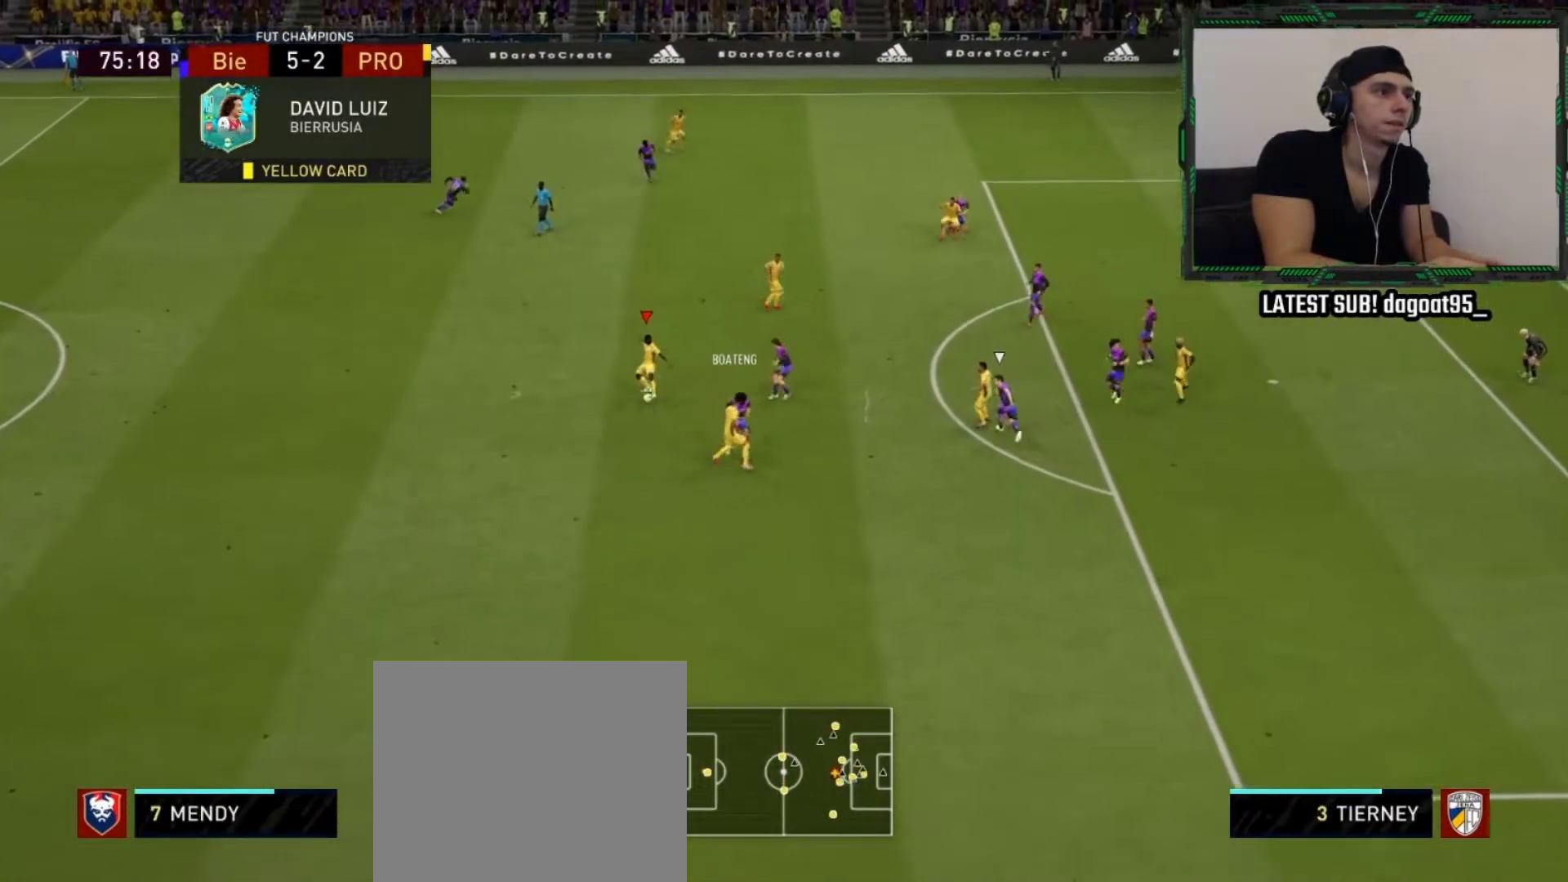
{"buttons": [], "left_stick": "down-left", "right_stick": "center", "events": [[500, "left_stick", "down-left"]]}
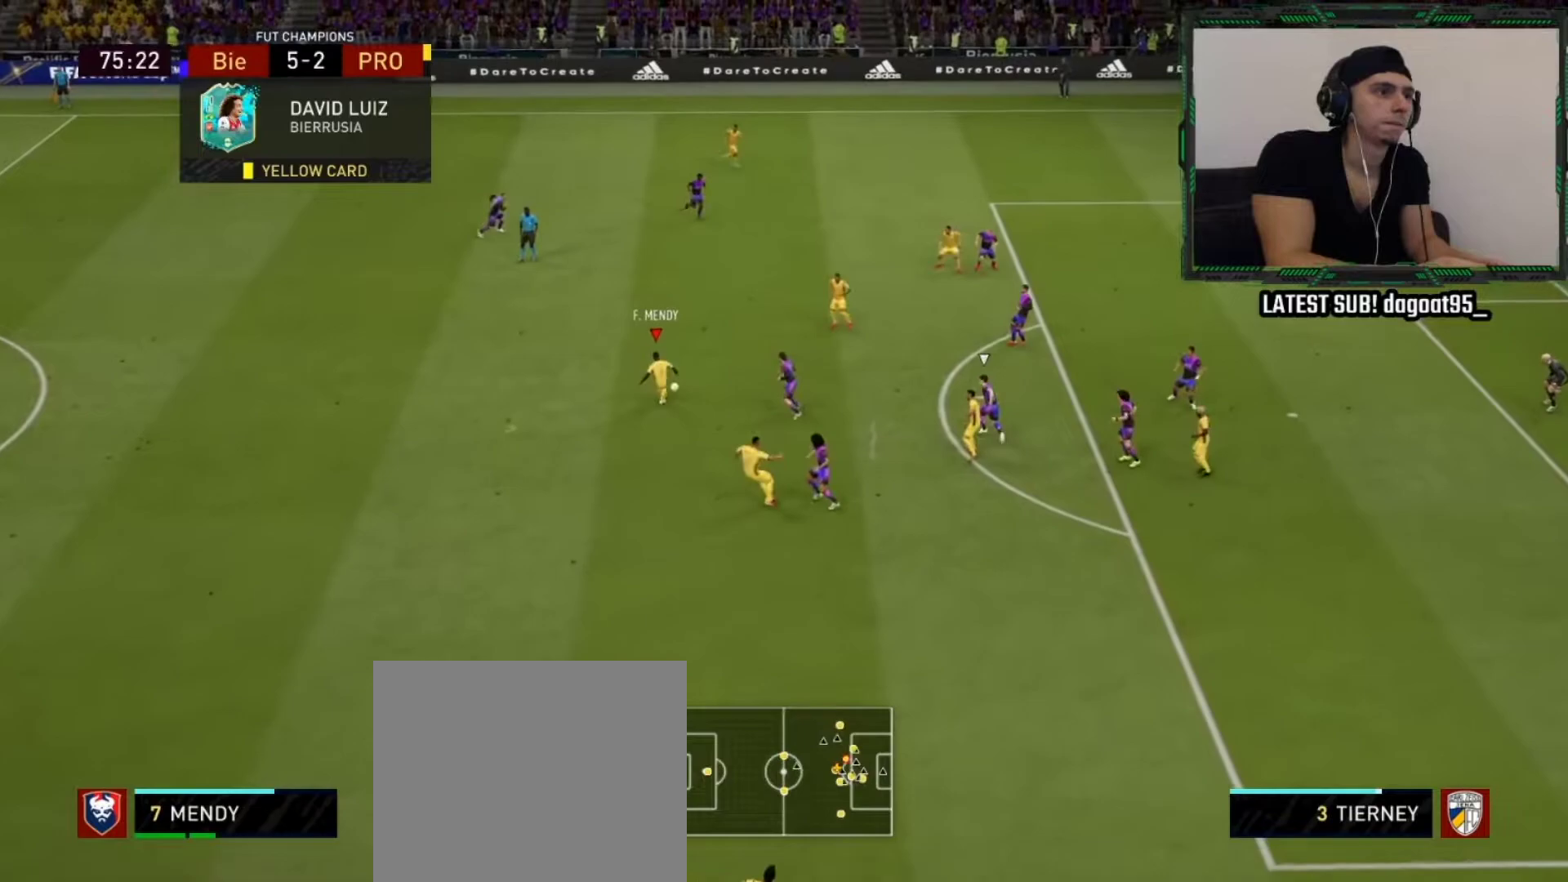
{"buttons": [], "left_stick": "down-left", "right_stick": "center", "events": [[17, "L1", "down"], [183, "L1", "up"]]}
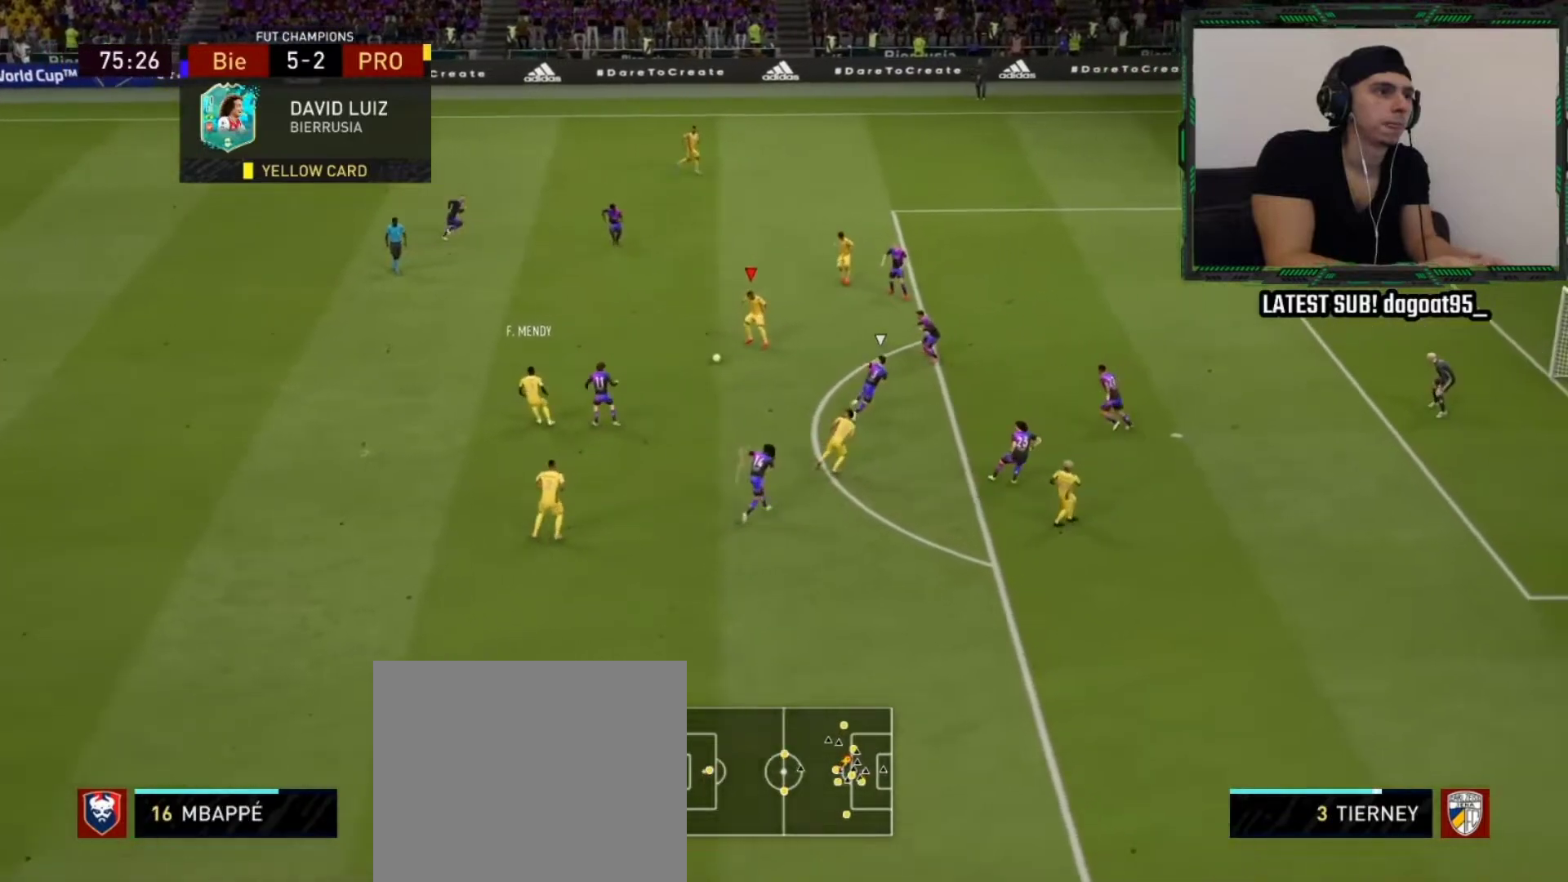
{"buttons": [], "left_stick": "down-left", "right_stick": "center", "events": [[317, "CROSS", "down"], [433, "CROSS", "up"]]}
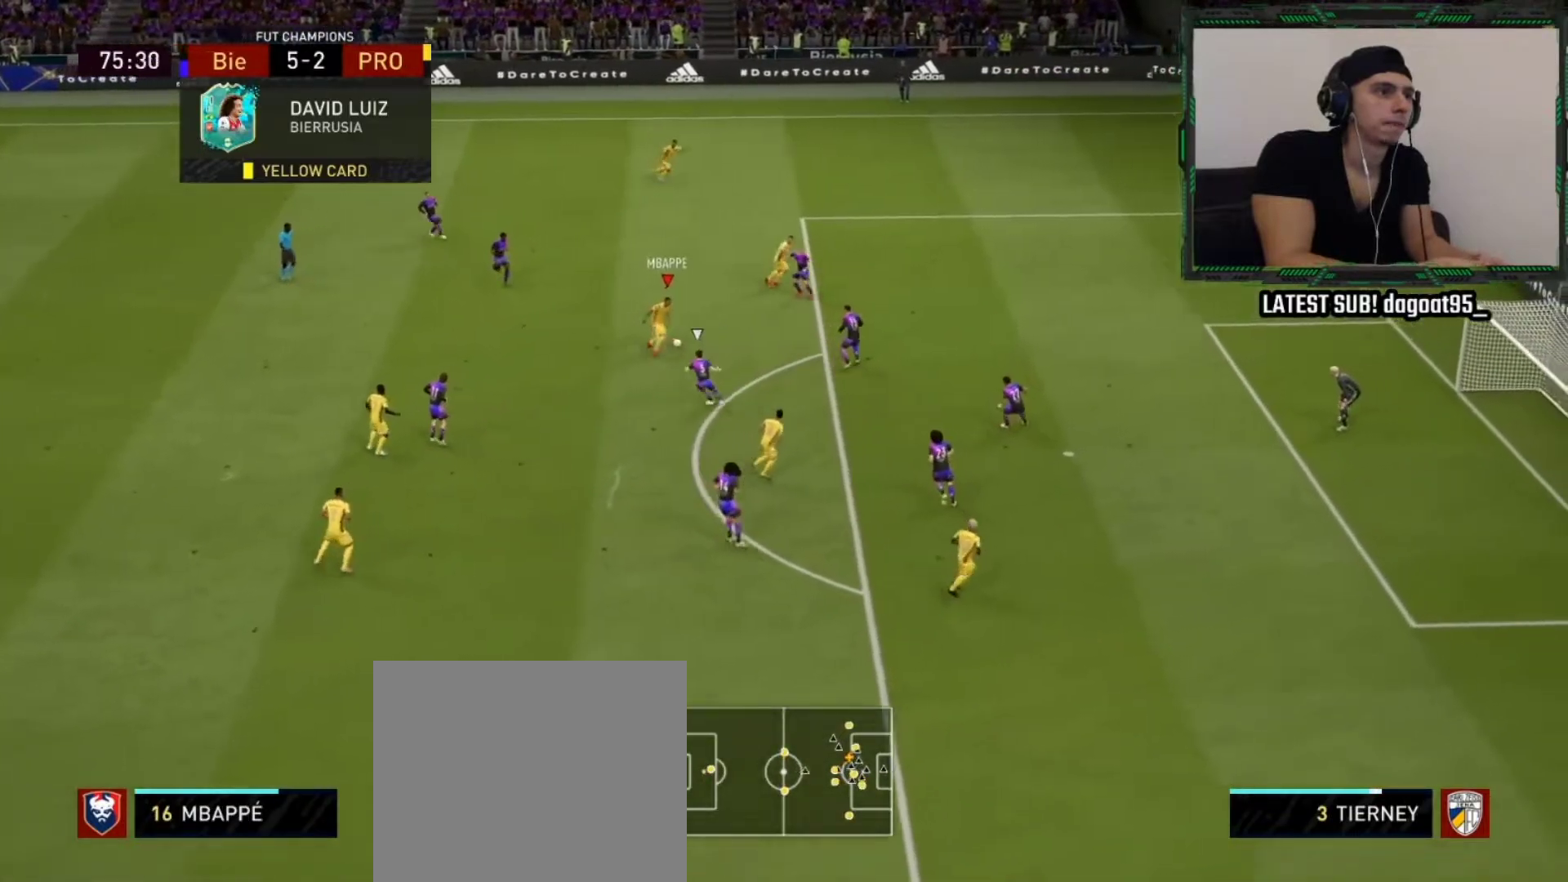
{"buttons": [], "left_stick": "right", "right_stick": "center", "events": [[100, "left_stick", "down"], [233, "left_stick", "down-right"], [350, "left_stick", "right"]]}
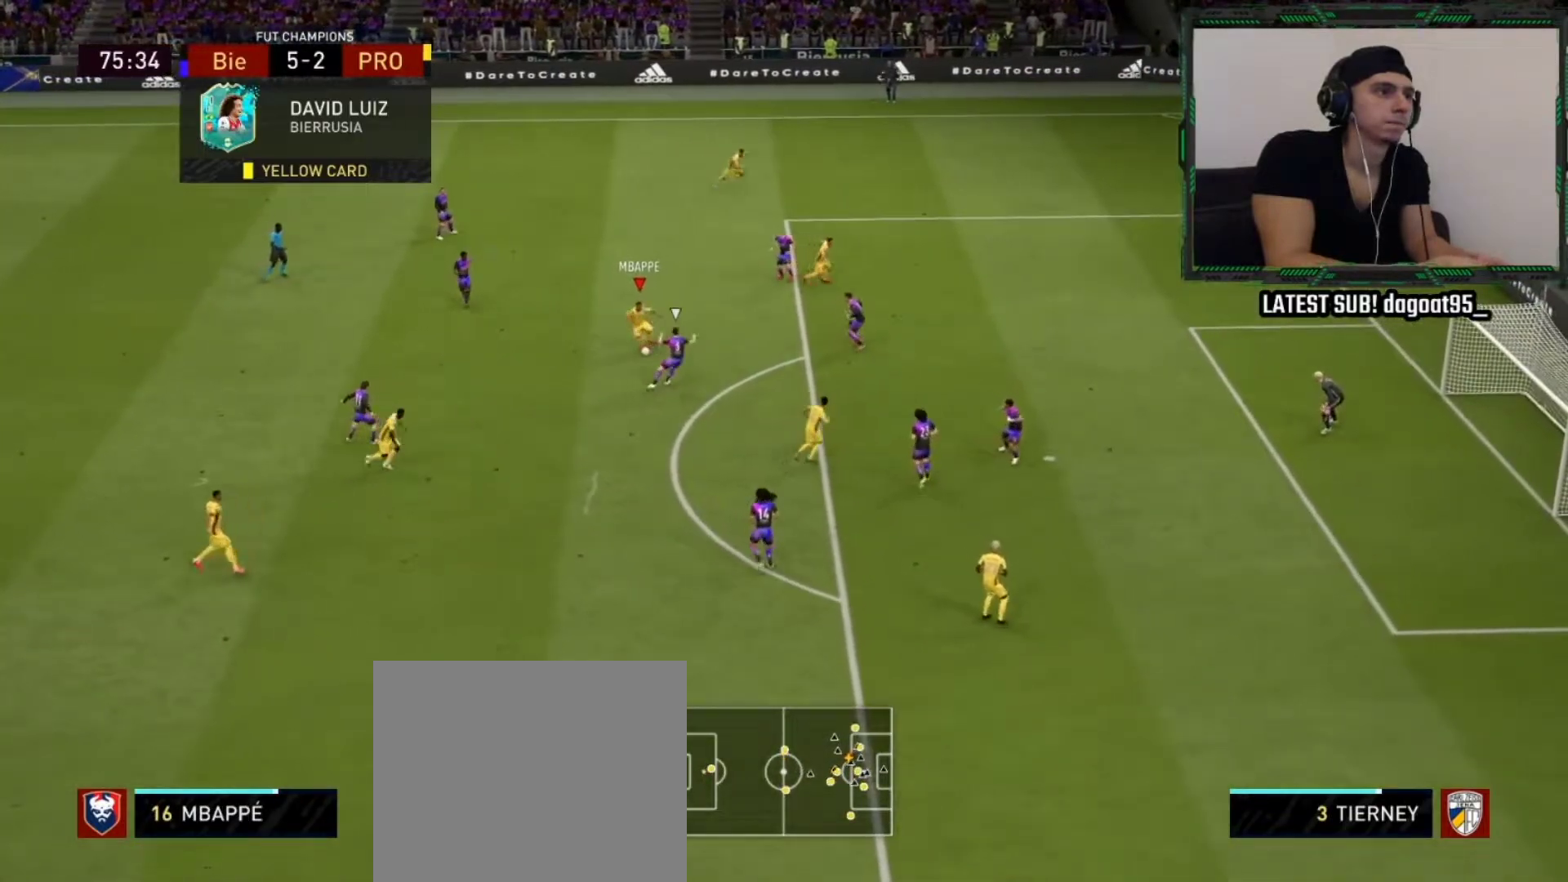
{"buttons": [], "left_stick": "right", "right_stick": "center", "events": []}
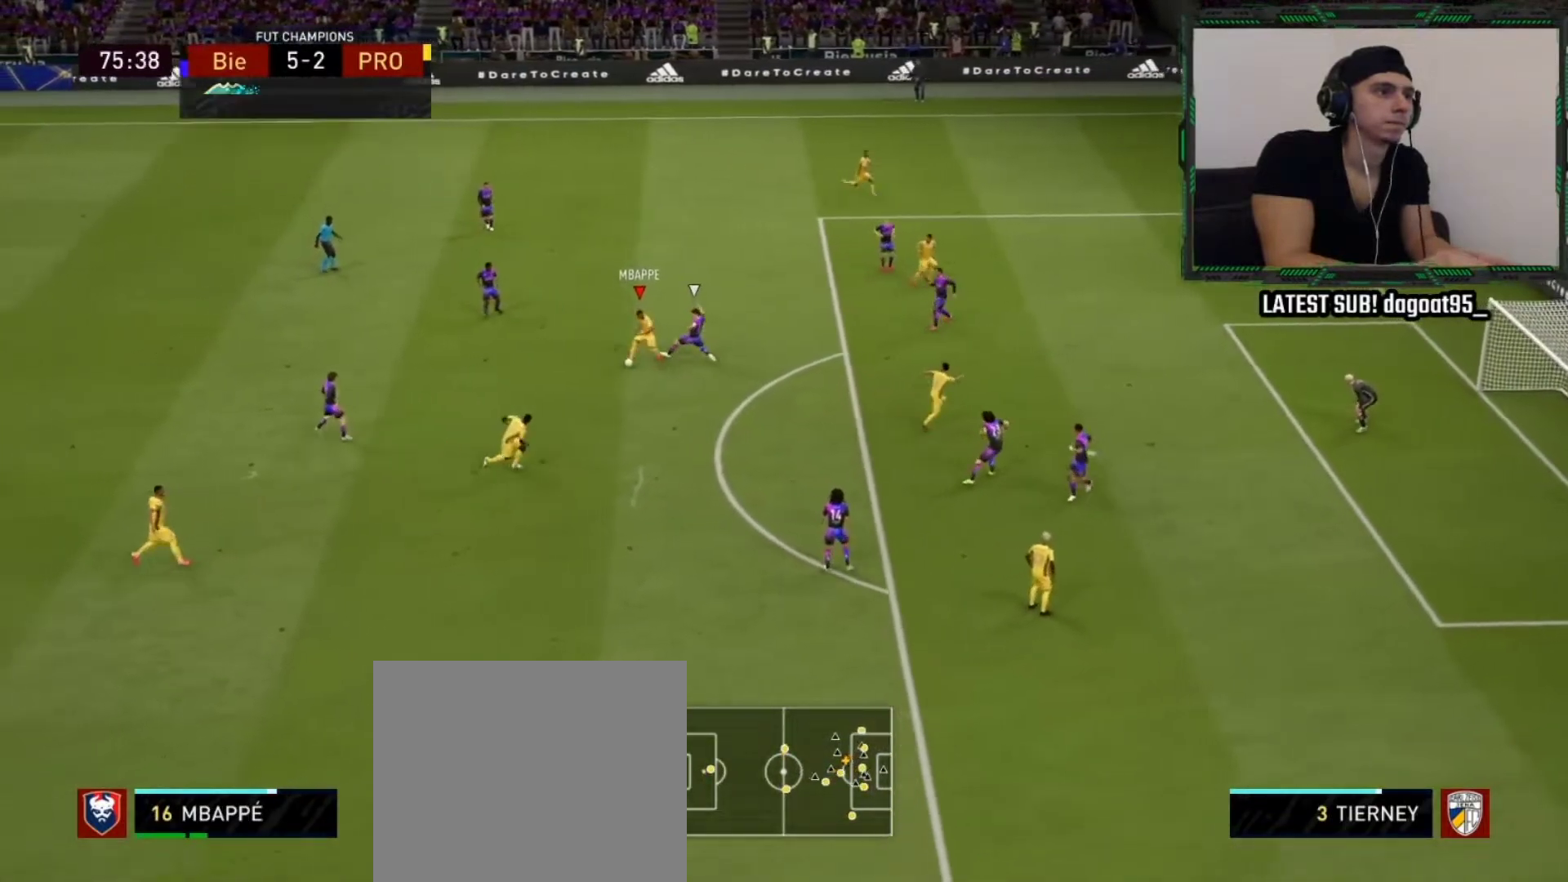
{"buttons": [], "left_stick": "down-right", "right_stick": "center", "events": [[17, "right_stick", "down"], [67, "left_stick", "down-right"], [350, "right_stick", "center"]]}
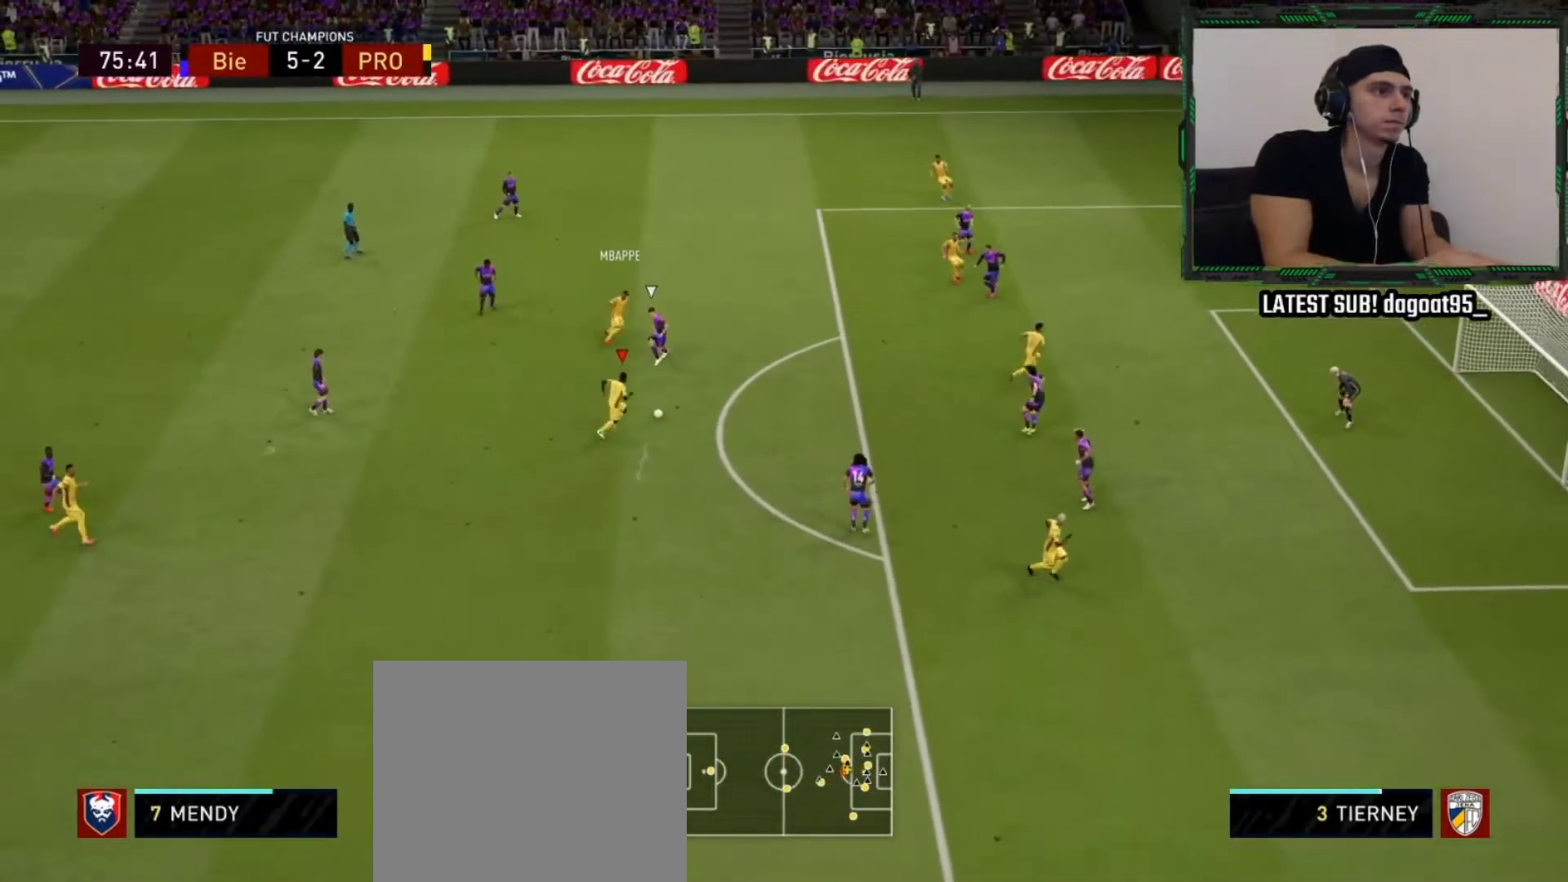
{"buttons": [], "left_stick": "down-right", "right_stick": "center", "events": [[117, "left_stick", "right"], [250, "left_stick", "down-right"]]}
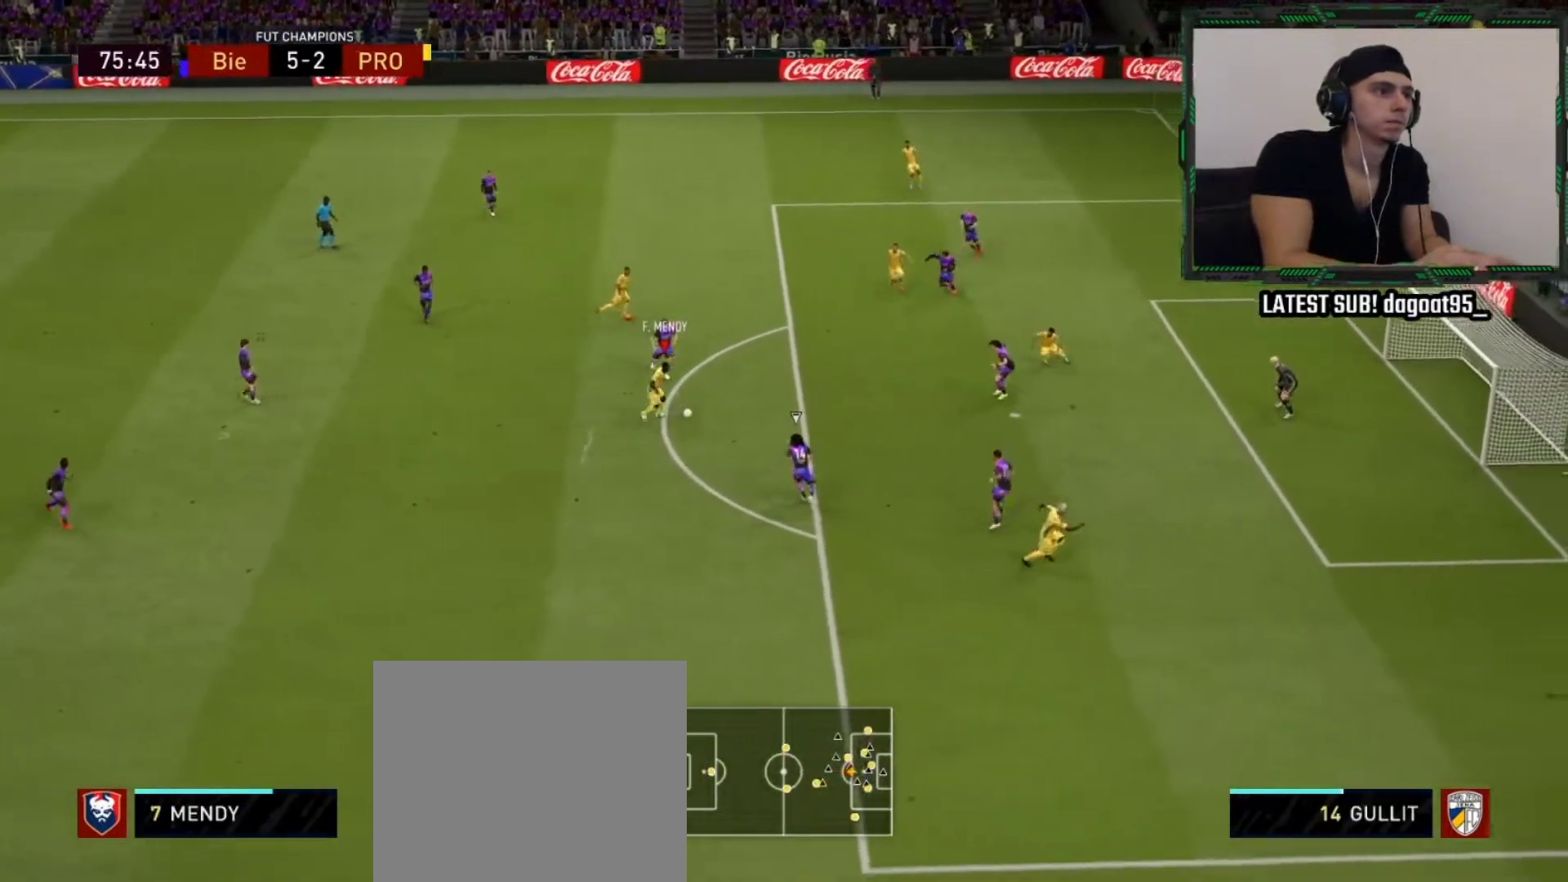
{"buttons": [], "left_stick": "right", "right_stick": "center", "events": [[333, "left_stick", "right"]]}